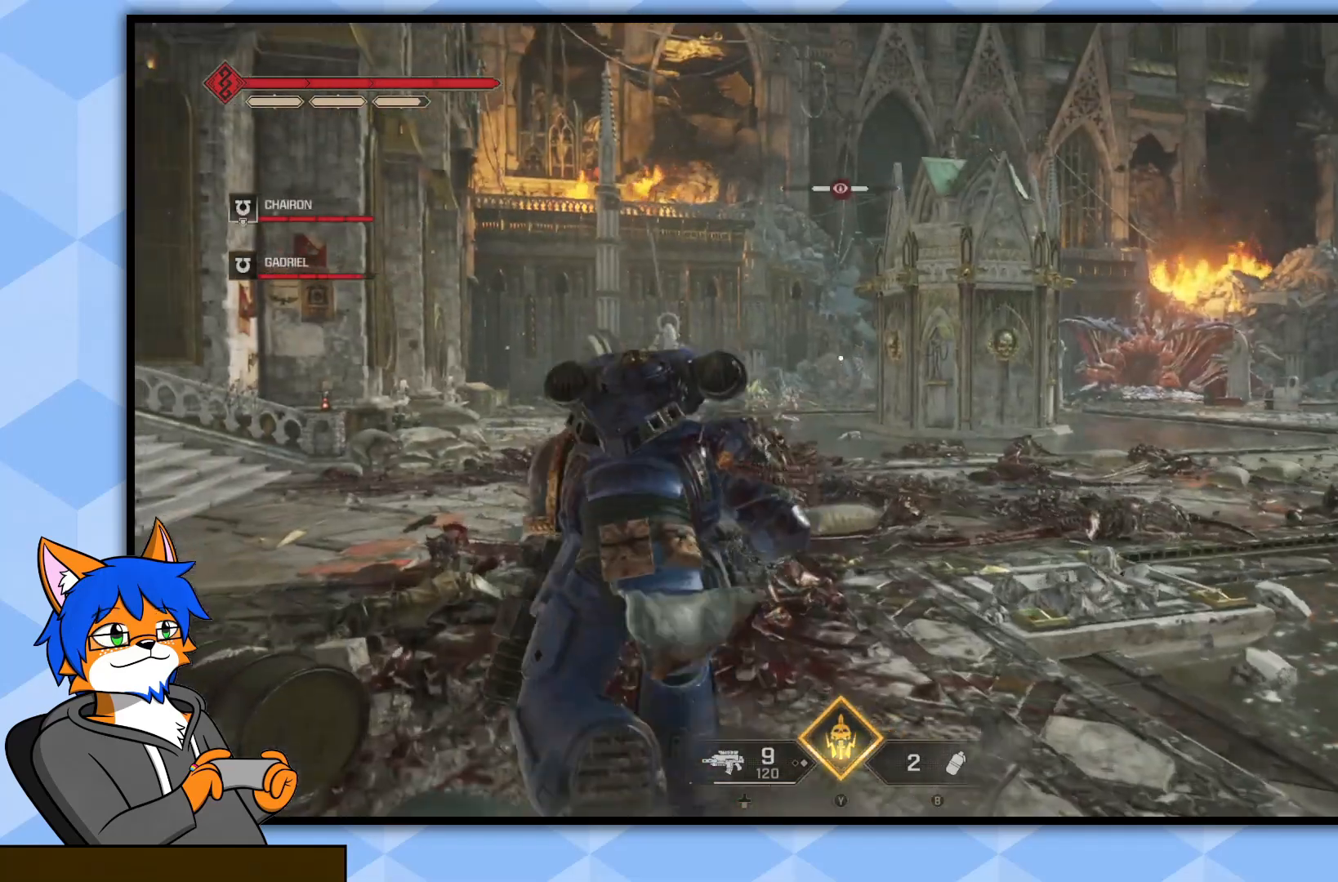
Gameplay with a controller (PlayStation layout); each line is a JSON object with the inputs held at the frame after it. "events" lists button and stick changes between this image and that frame as [ms after this image, input, new state], when the widget could be followed in between.
{"buttons": [], "left_stick": "up", "right_stick": "center", "events": [[183, "right_stick", "down-left"], [317, "right_stick", "center"]]}
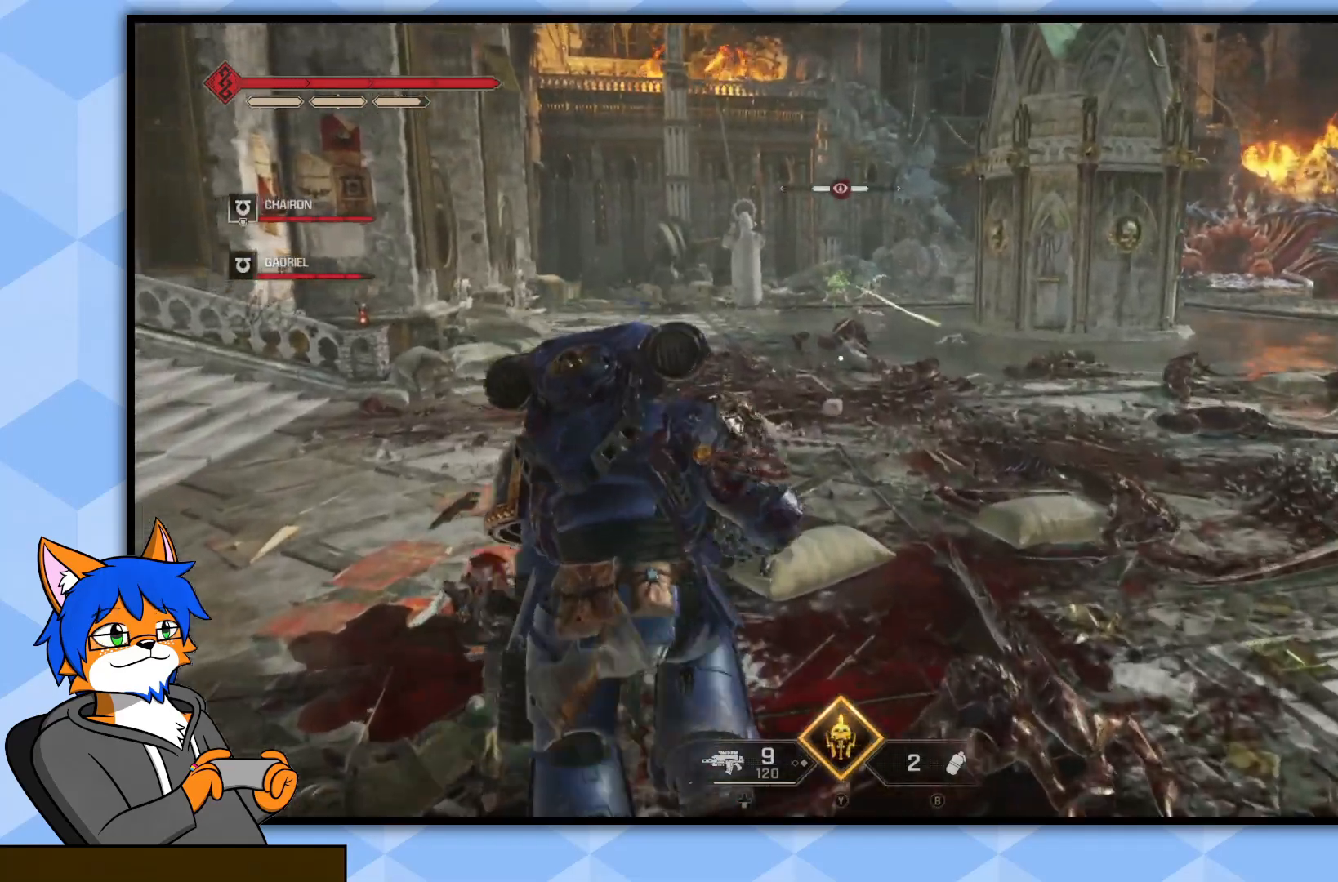
{"buttons": [], "left_stick": "up", "right_stick": "center", "events": [[117, "right_stick", "up"], [250, "right_stick", "center"]]}
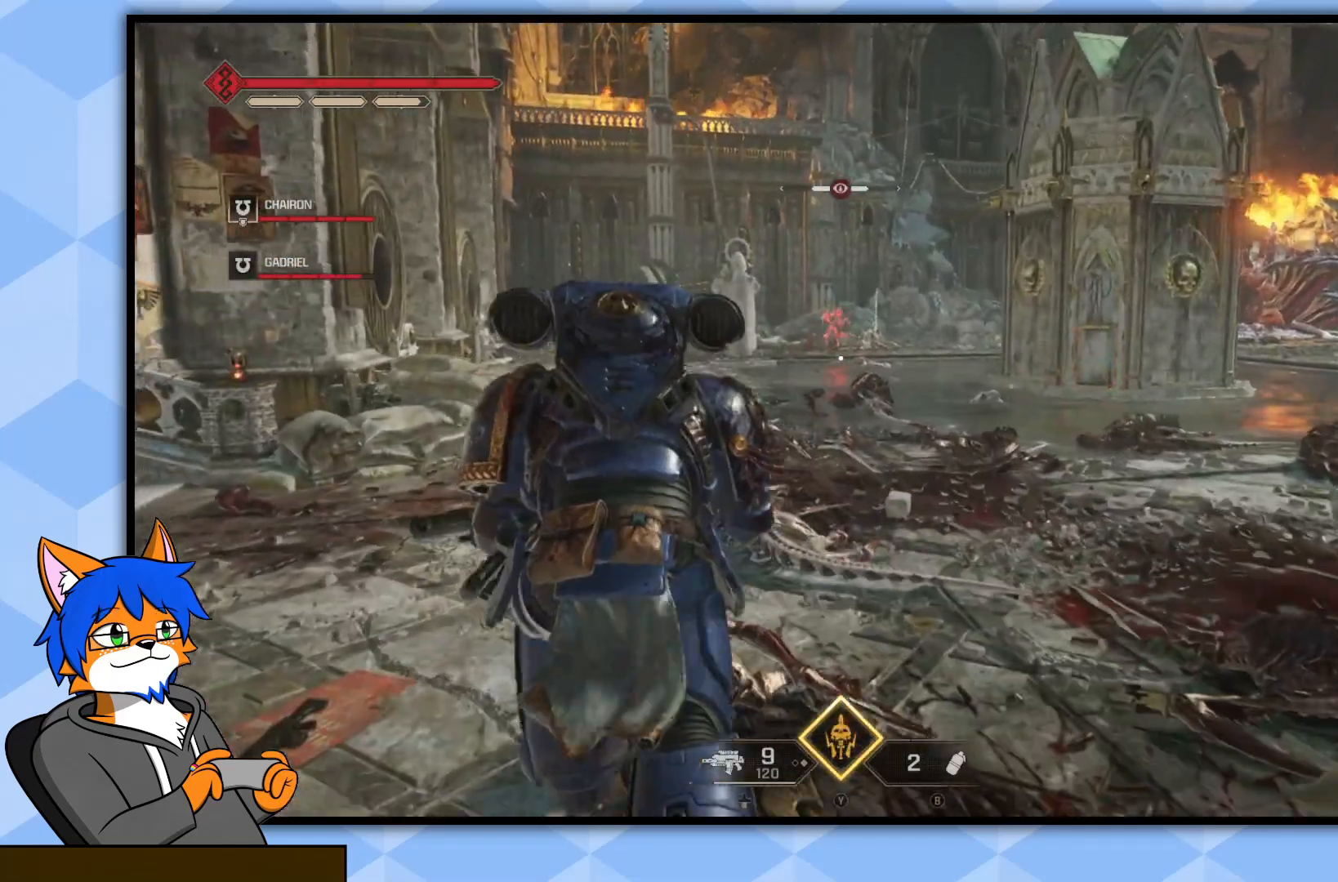
{"buttons": ["L2"], "left_stick": "up", "right_stick": "down", "events": [[50, "L2", "down"], [283, "R2", "down"], [450, "R2", "up"], [483, "right_stick", "down"]]}
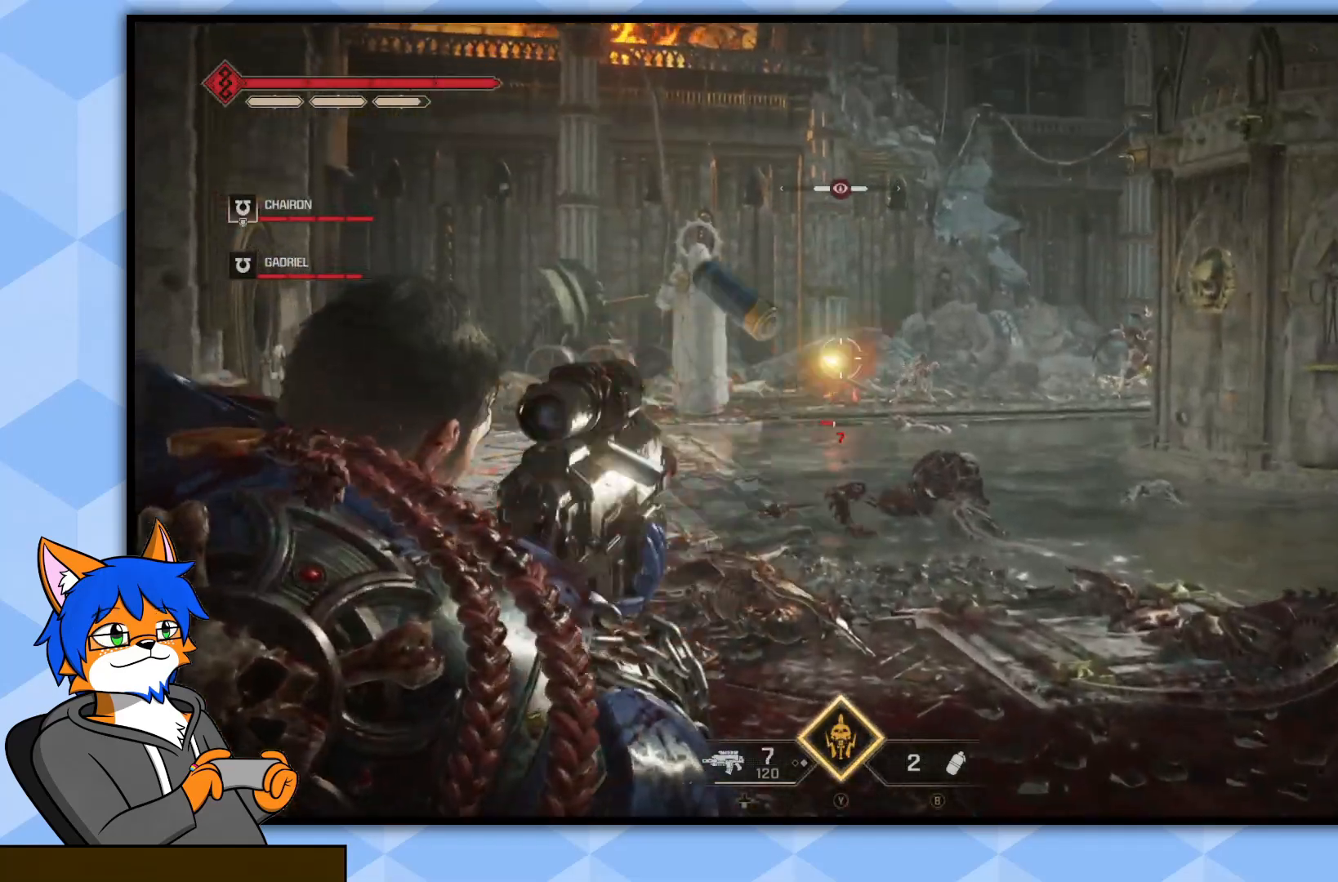
{"buttons": ["L2"], "left_stick": "up", "right_stick": "right", "events": [[67, "right_stick", "down-right"], [83, "L2", "up"], [233, "right_stick", "center"], [417, "right_stick", "right"], [500, "L2", "down"]]}
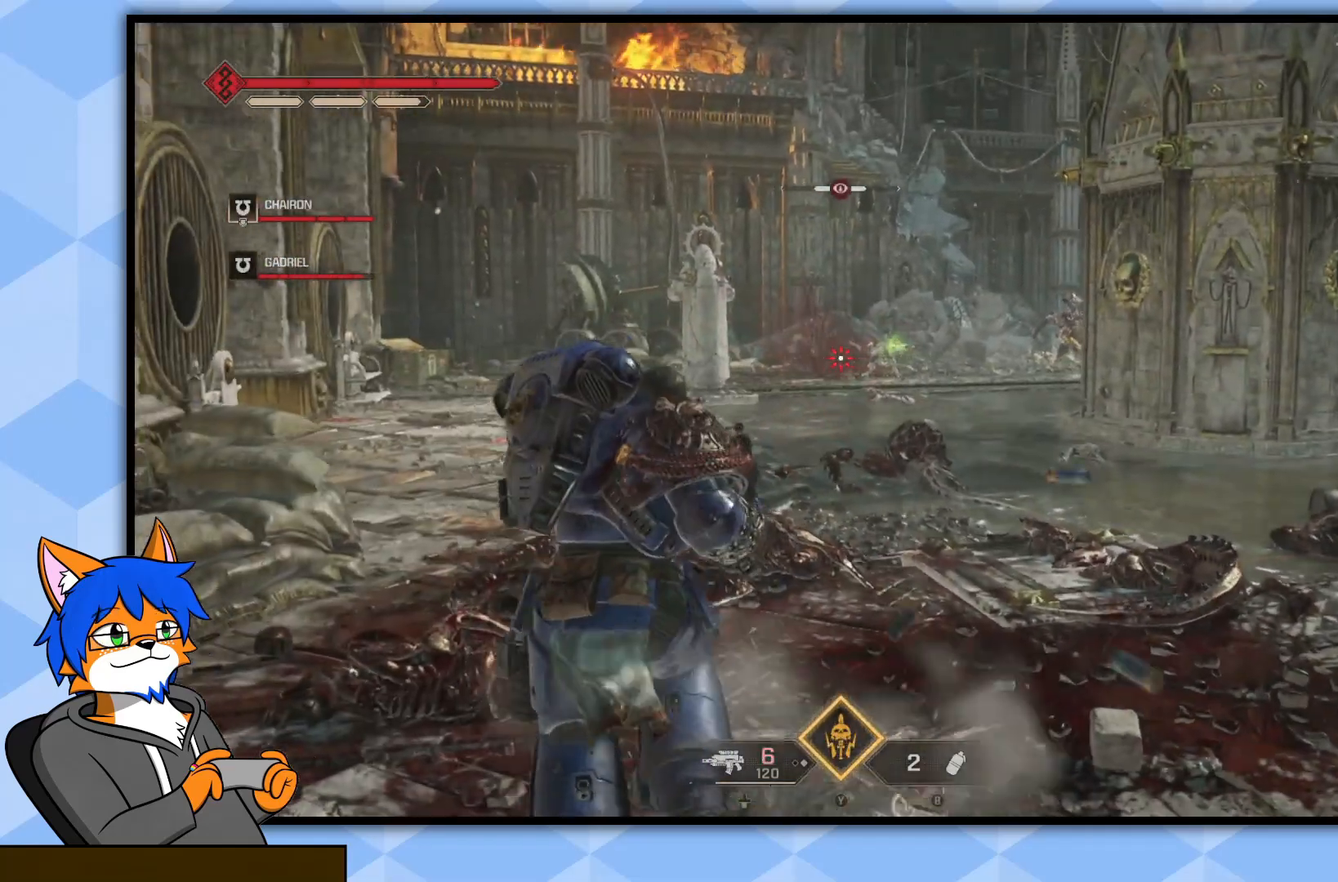
{"buttons": ["L2", "R2"], "left_stick": "up-left", "right_stick": "center", "events": [[33, "right_stick", "center"], [150, "right_stick", "right"], [333, "left_stick", "up-left"], [333, "right_stick", "center"], [367, "R2", "down"]]}
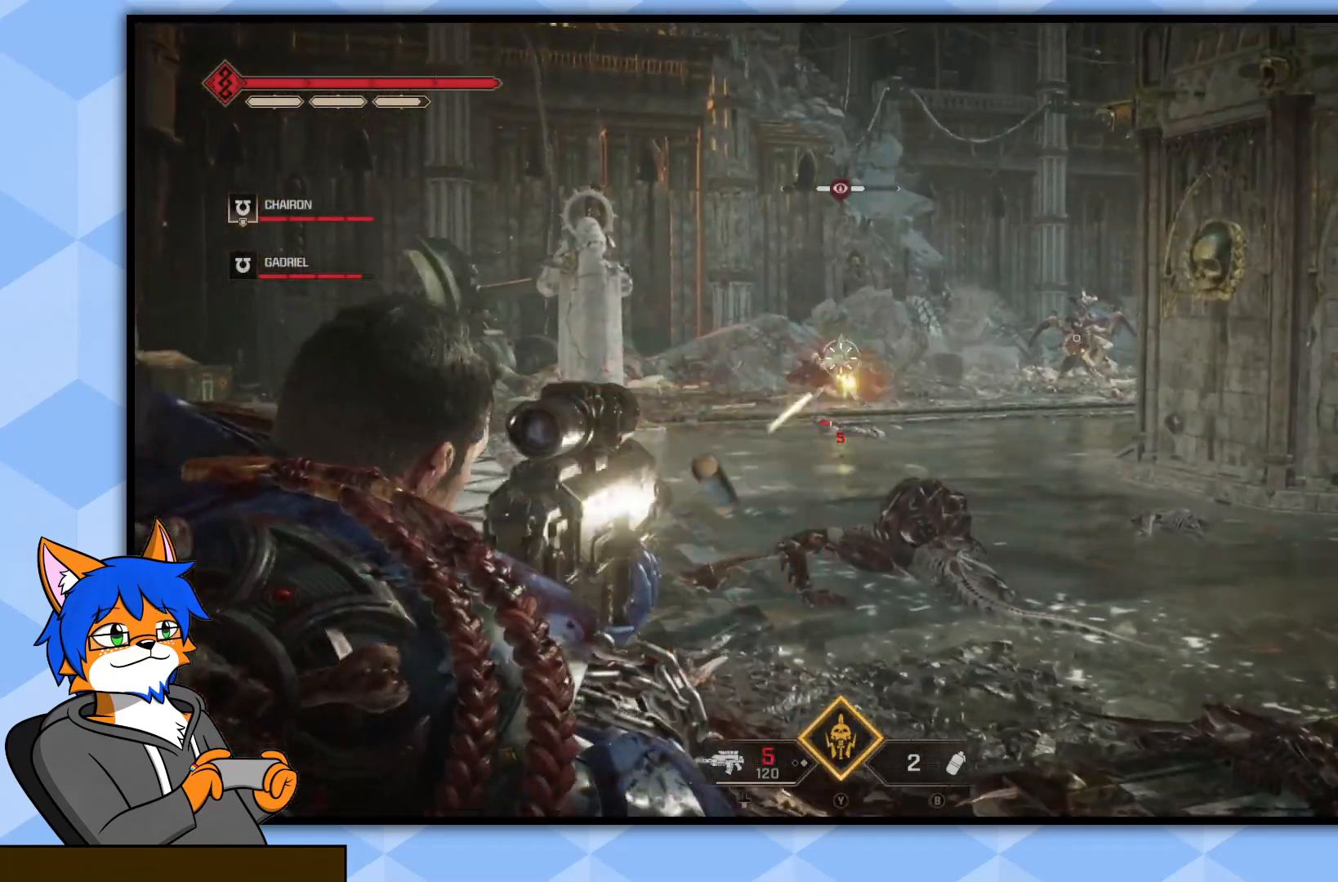
{"buttons": [], "left_stick": "up-left", "right_stick": "right", "events": [[33, "R2", "up"], [267, "L2", "up"], [367, "right_stick", "right"]]}
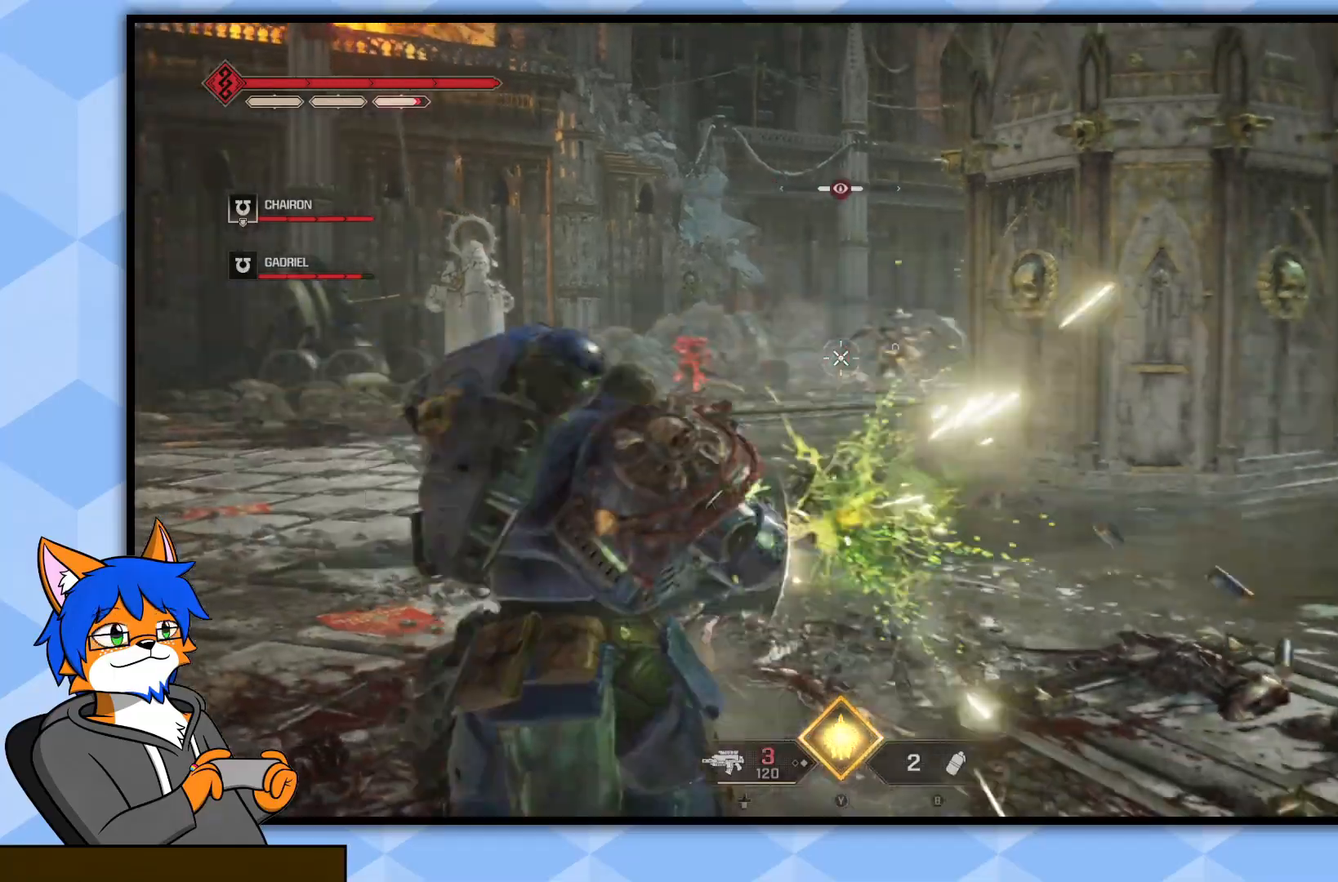
{"buttons": ["L2"], "left_stick": "up-left", "right_stick": "right", "events": [[17, "right_stick", "center"], [233, "L2", "down"], [233, "right_stick", "up"], [367, "right_stick", "center"], [450, "right_stick", "right"]]}
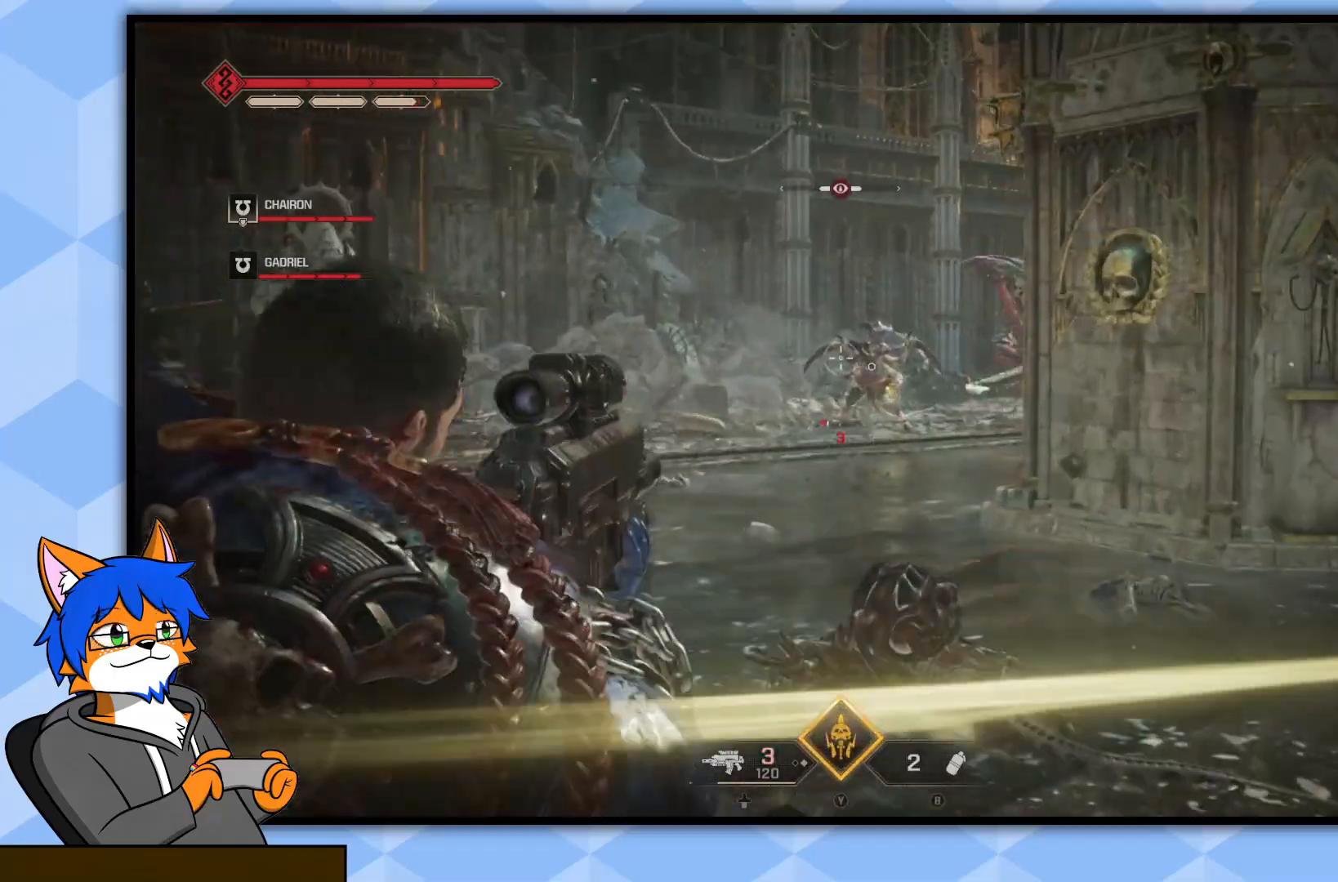
{"buttons": ["L2"], "left_stick": "up-left", "right_stick": "up-right", "events": [[17, "right_stick", "center"], [133, "right_stick", "right"], [283, "right_stick", "up-right"]]}
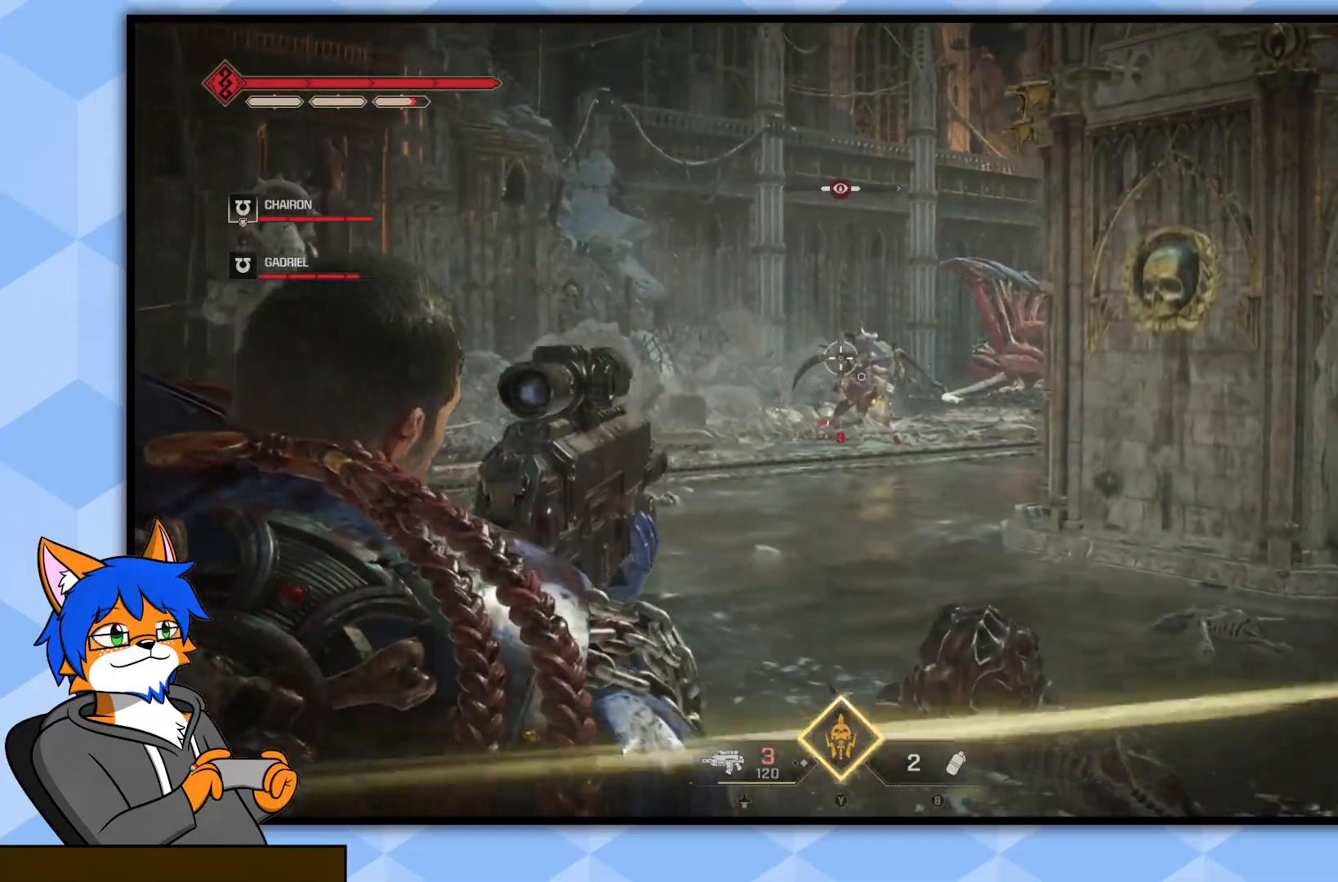
{"buttons": ["L2"], "left_stick": "up-left", "right_stick": "down-right", "events": [[100, "R2", "down"], [217, "right_stick", "center"], [250, "R2", "up"], [467, "right_stick", "down-right"]]}
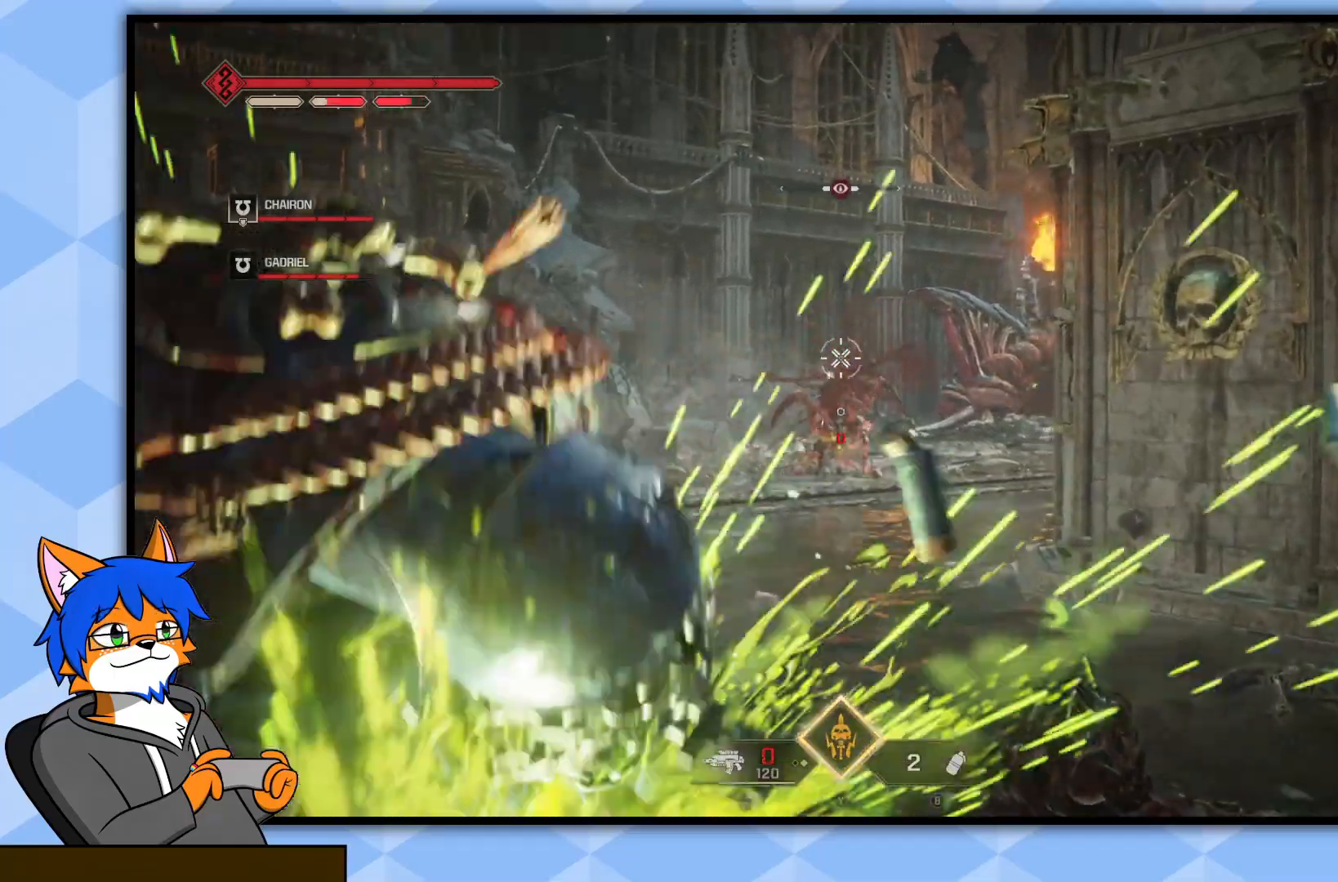
{"buttons": [], "left_stick": "up", "right_stick": "center", "events": [[100, "right_stick", "center"], [250, "L2", "up"], [250, "L3", "down"], [450, "L3", "up"], [450, "left_stick", "up"]]}
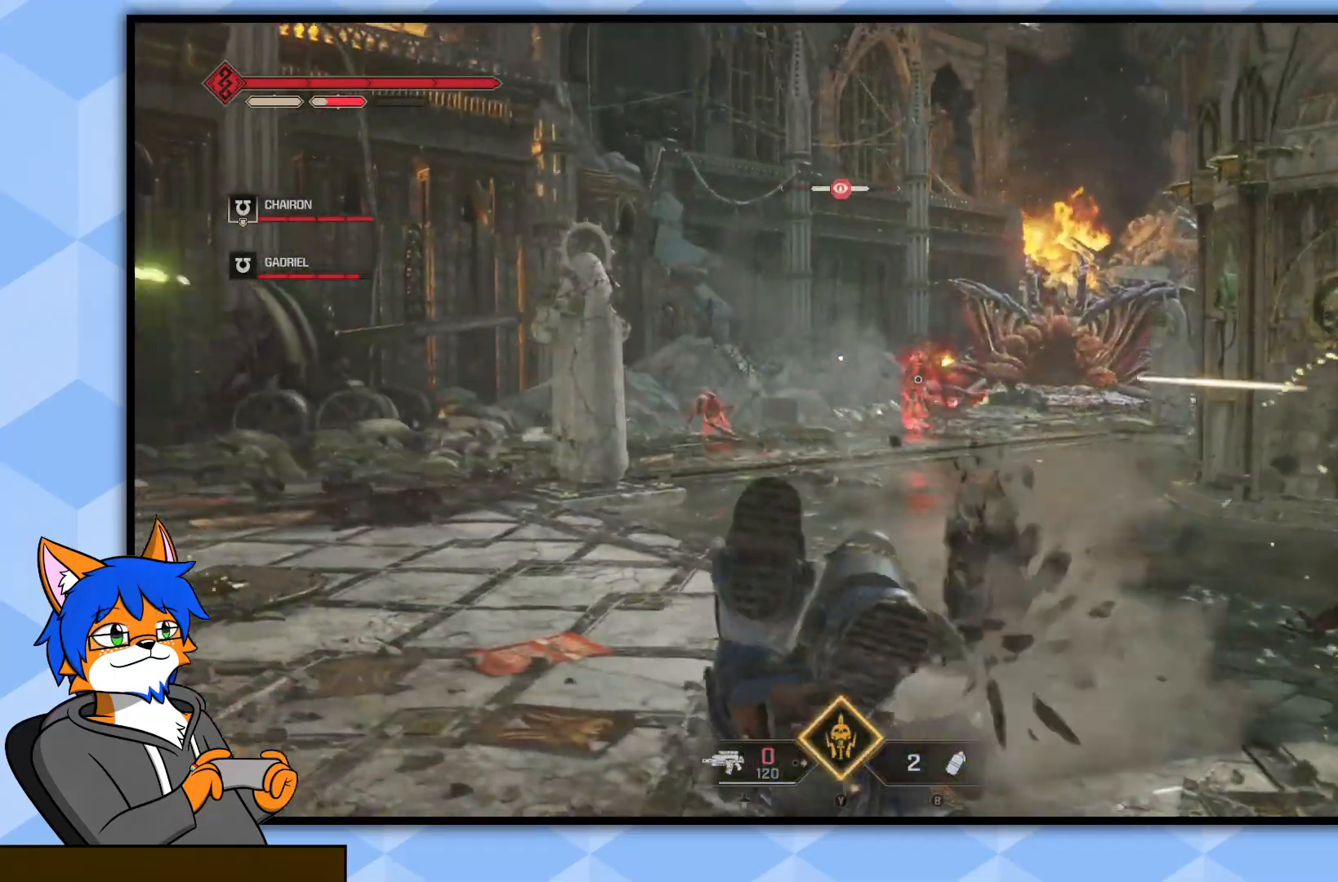
{"buttons": ["CROSS"], "left_stick": "up", "right_stick": "center", "events": [[150, "CROSS", "down"], [267, "CROSS", "up"], [333, "CROSS", "down"], [433, "CROSS", "up"], [483, "CROSS", "down"]]}
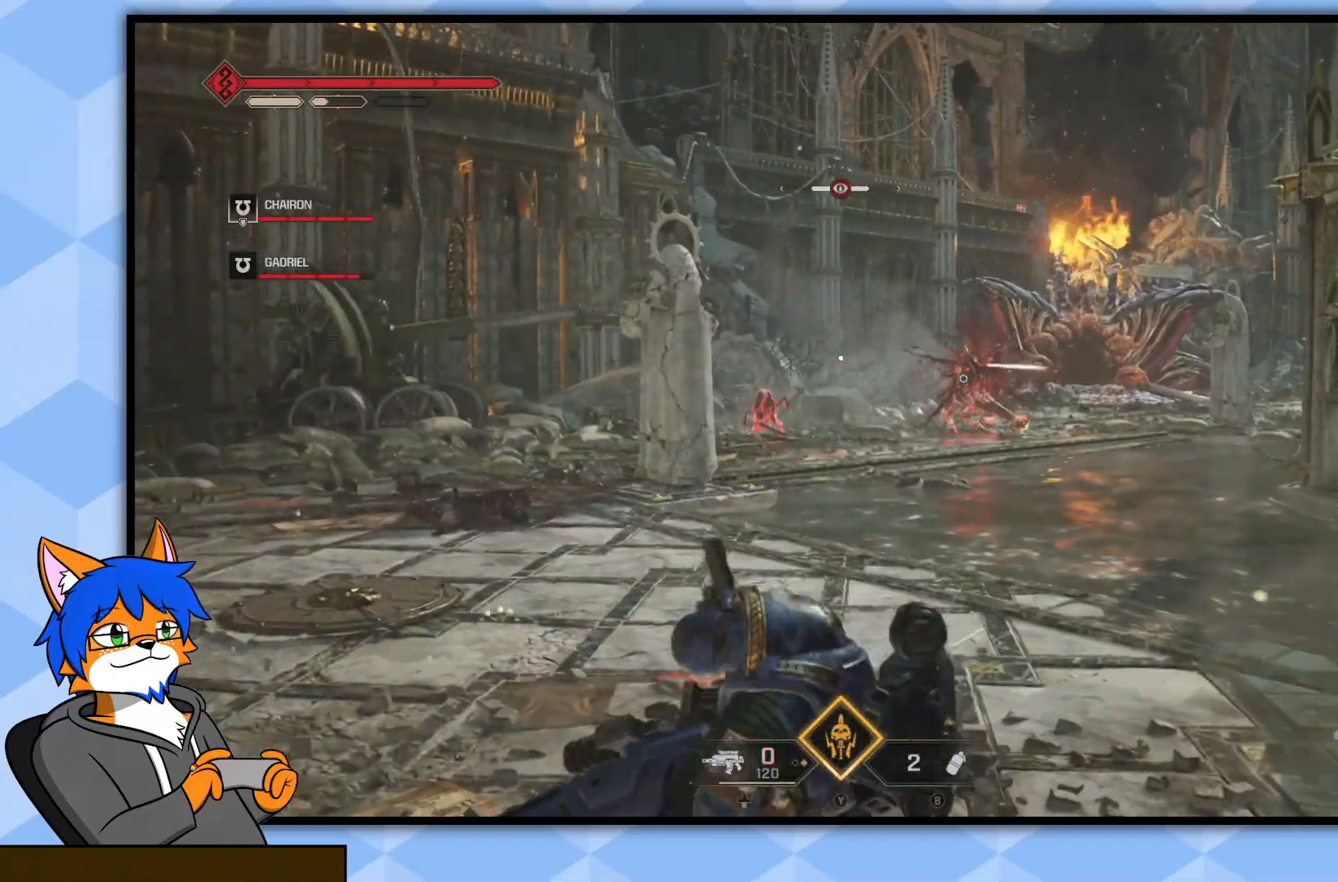
{"buttons": [], "left_stick": "up", "right_stick": "right", "events": [[83, "CROSS", "up"], [100, "L3", "down"], [250, "L3", "up"], [450, "right_stick", "right"]]}
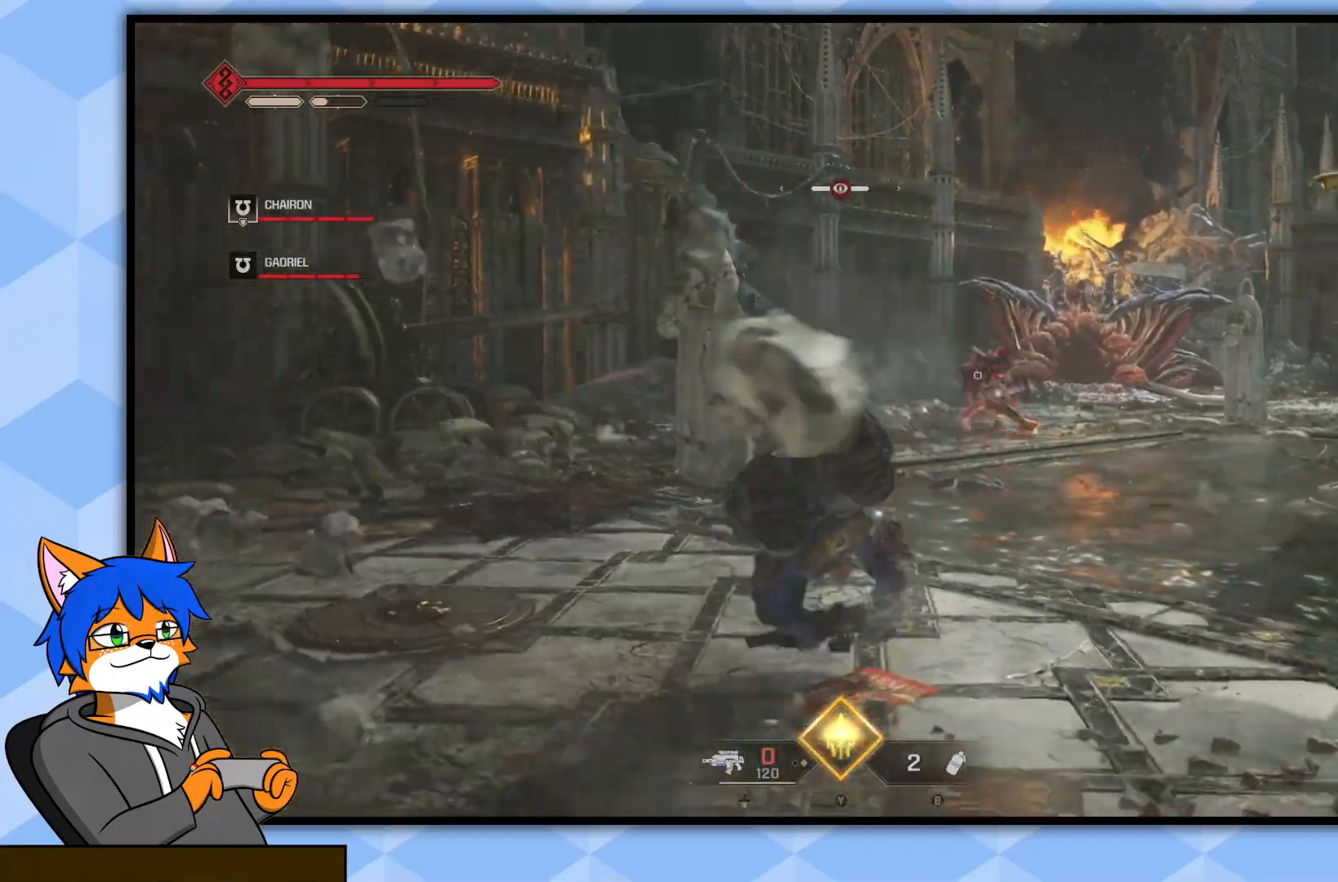
{"buttons": [], "left_stick": "up", "right_stick": "center", "events": [[83, "right_stick", "center"]]}
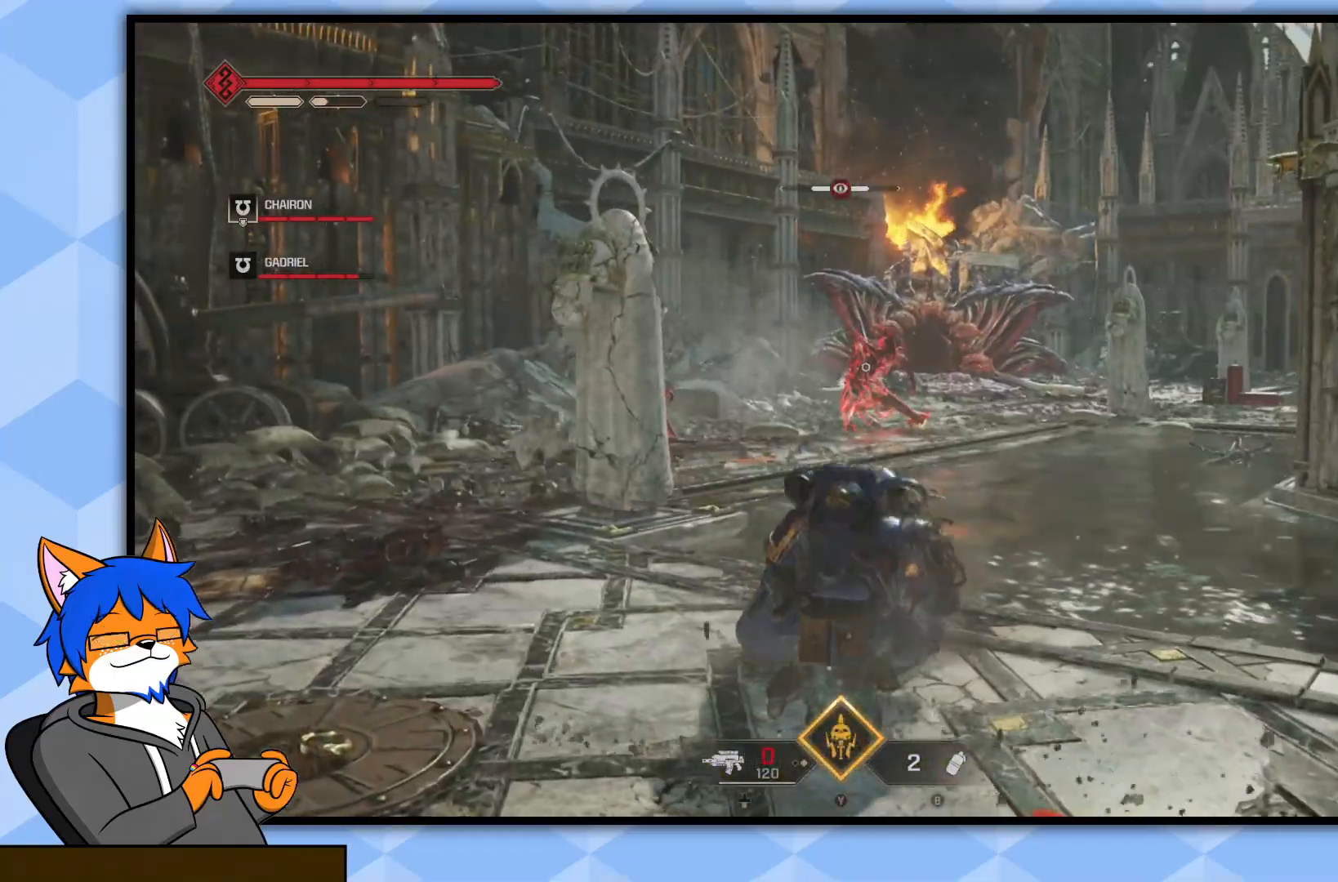
{"buttons": [], "left_stick": "up", "right_stick": "center", "events": [[17, "L3", "down"], [217, "L3", "up"]]}
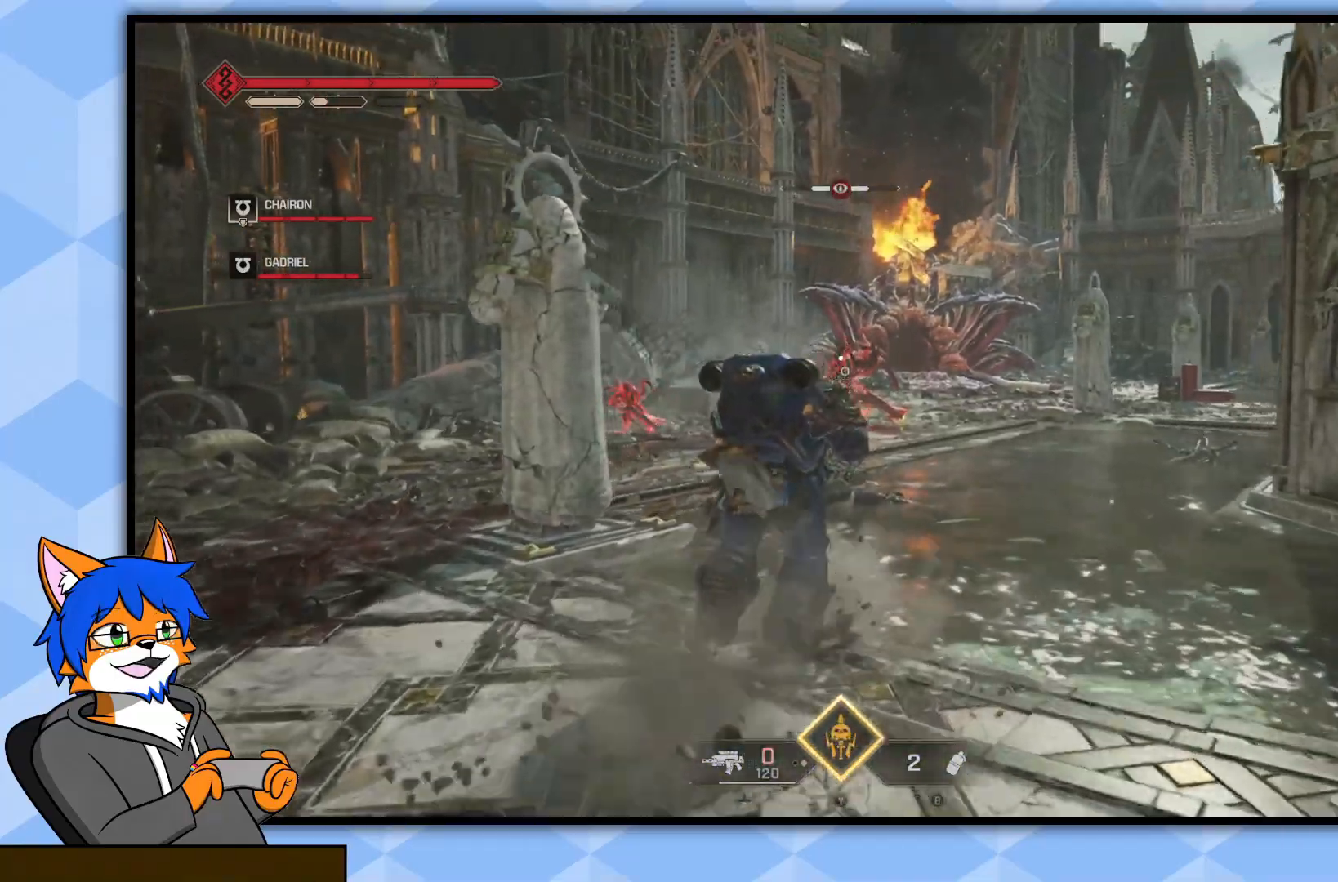
{"buttons": [], "left_stick": "up", "right_stick": "center", "events": []}
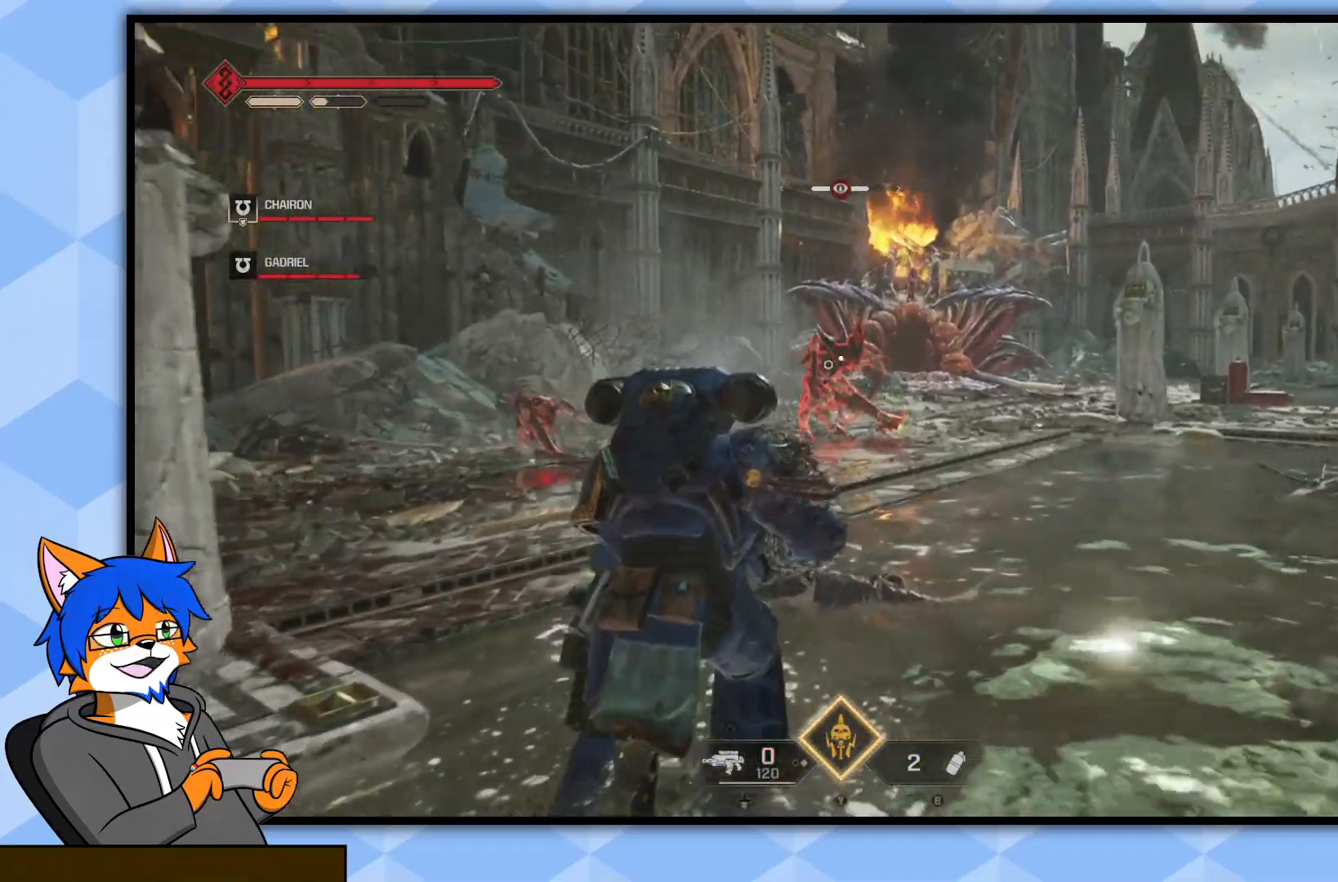
{"buttons": [], "left_stick": "up", "right_stick": "up-left", "events": [[367, "right_stick", "up"], [417, "right_stick", "up-left"]]}
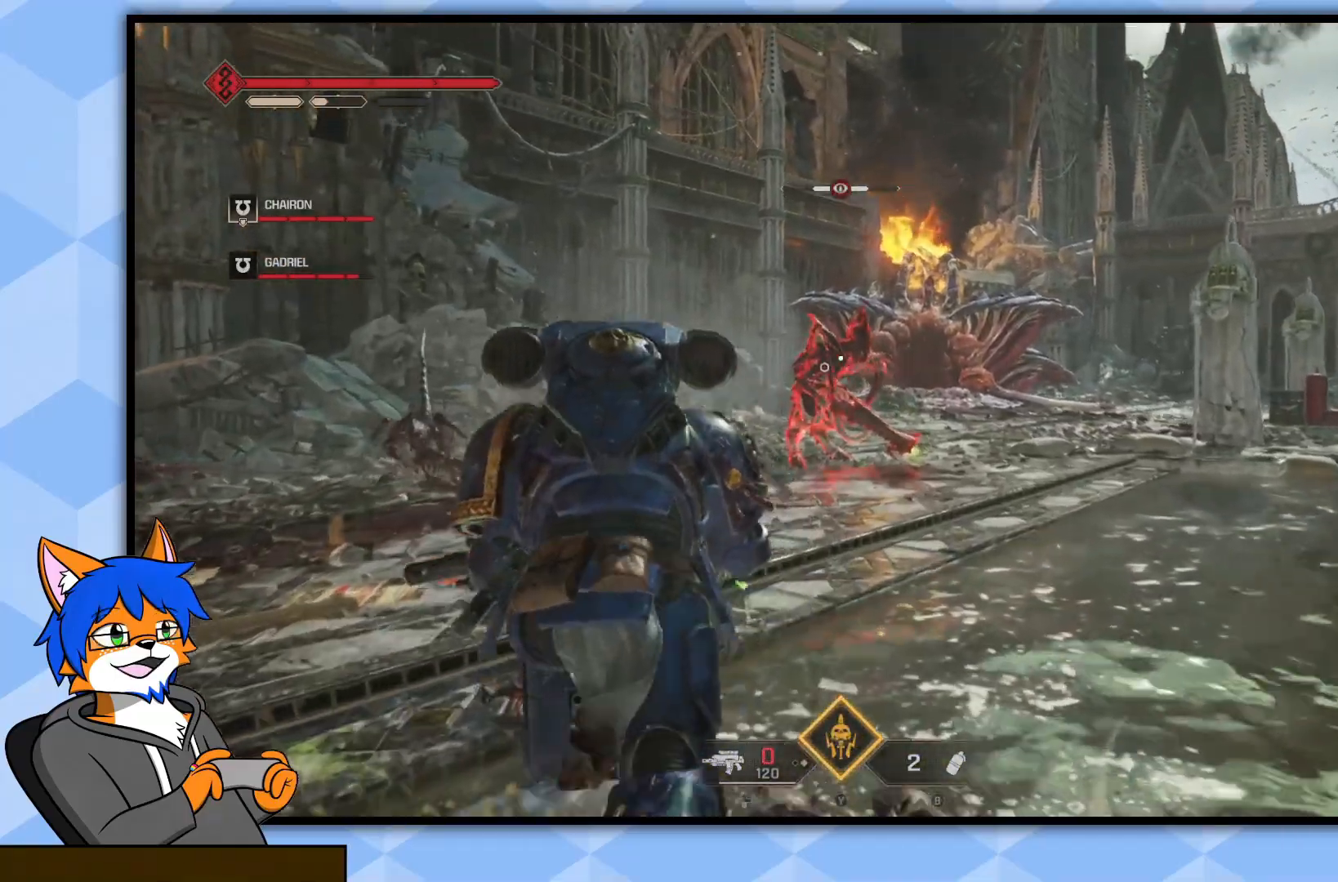
{"buttons": [], "left_stick": "up", "right_stick": "center", "events": [[117, "right_stick", "center"]]}
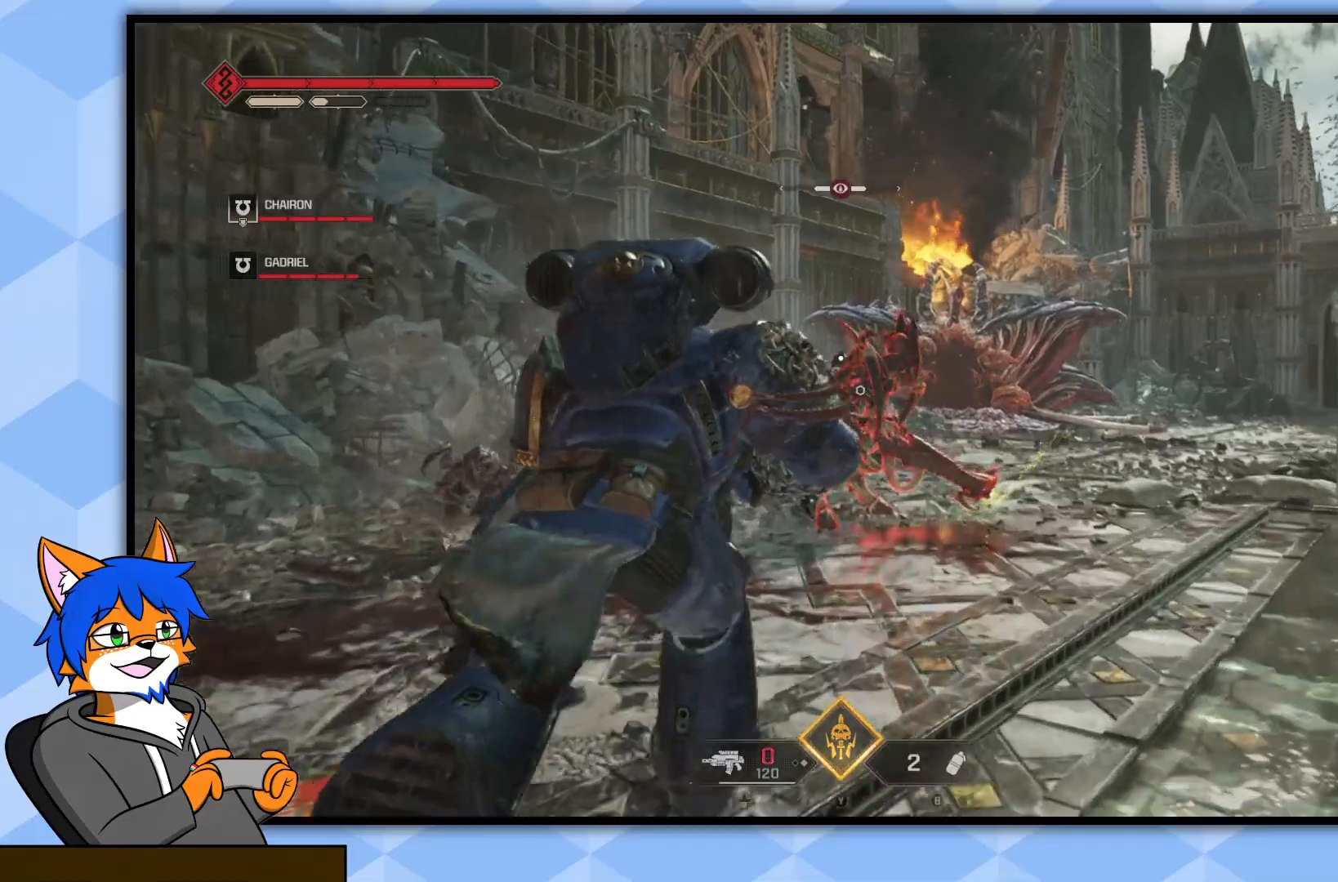
{"buttons": [], "left_stick": "up", "right_stick": "center", "events": []}
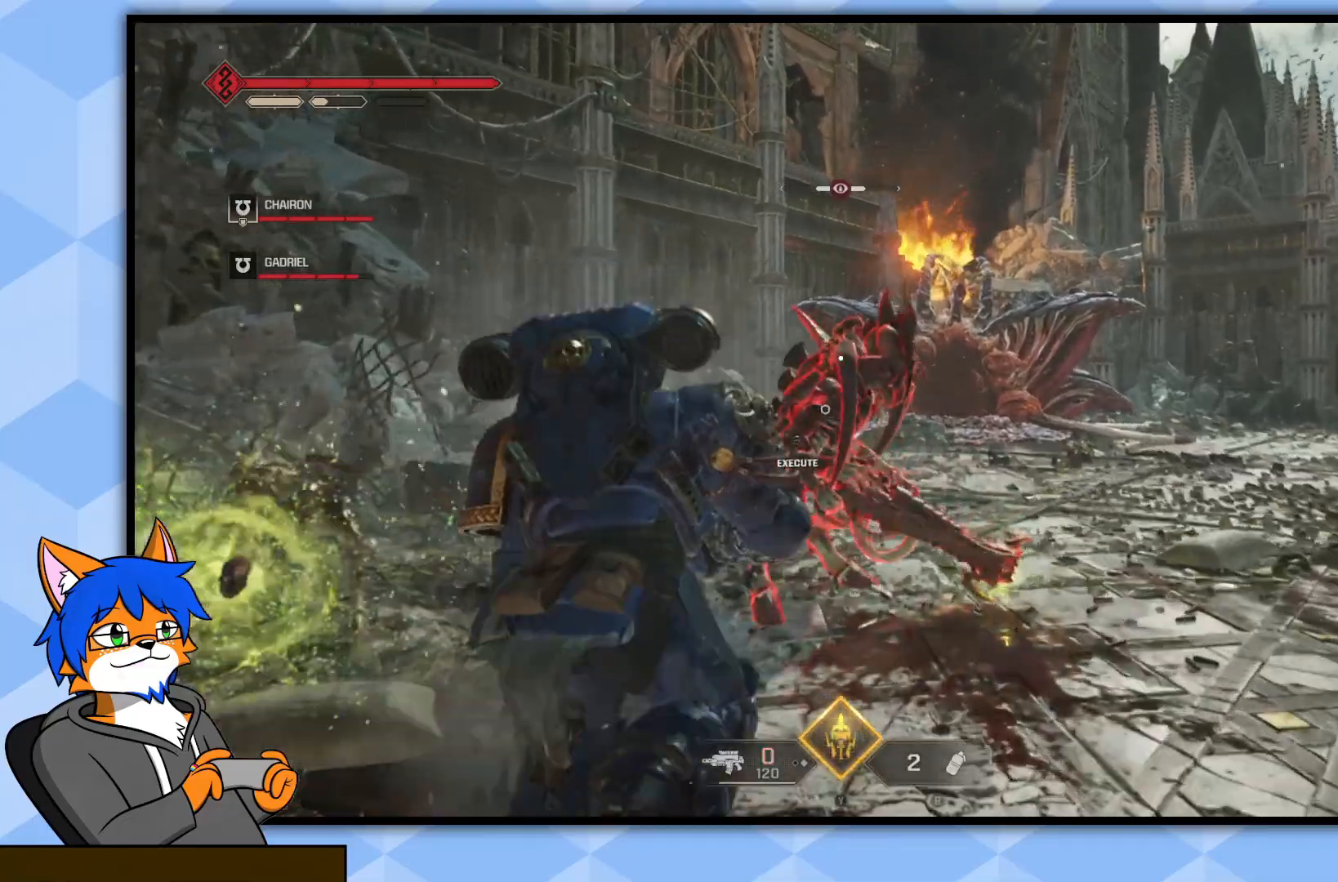
{"buttons": [], "left_stick": "up", "right_stick": "center", "events": [[217, "R3", "down"], [283, "right_stick", "up"], [367, "R3", "up"], [367, "right_stick", "center"], [433, "right_stick", "left"], [500, "right_stick", "center"]]}
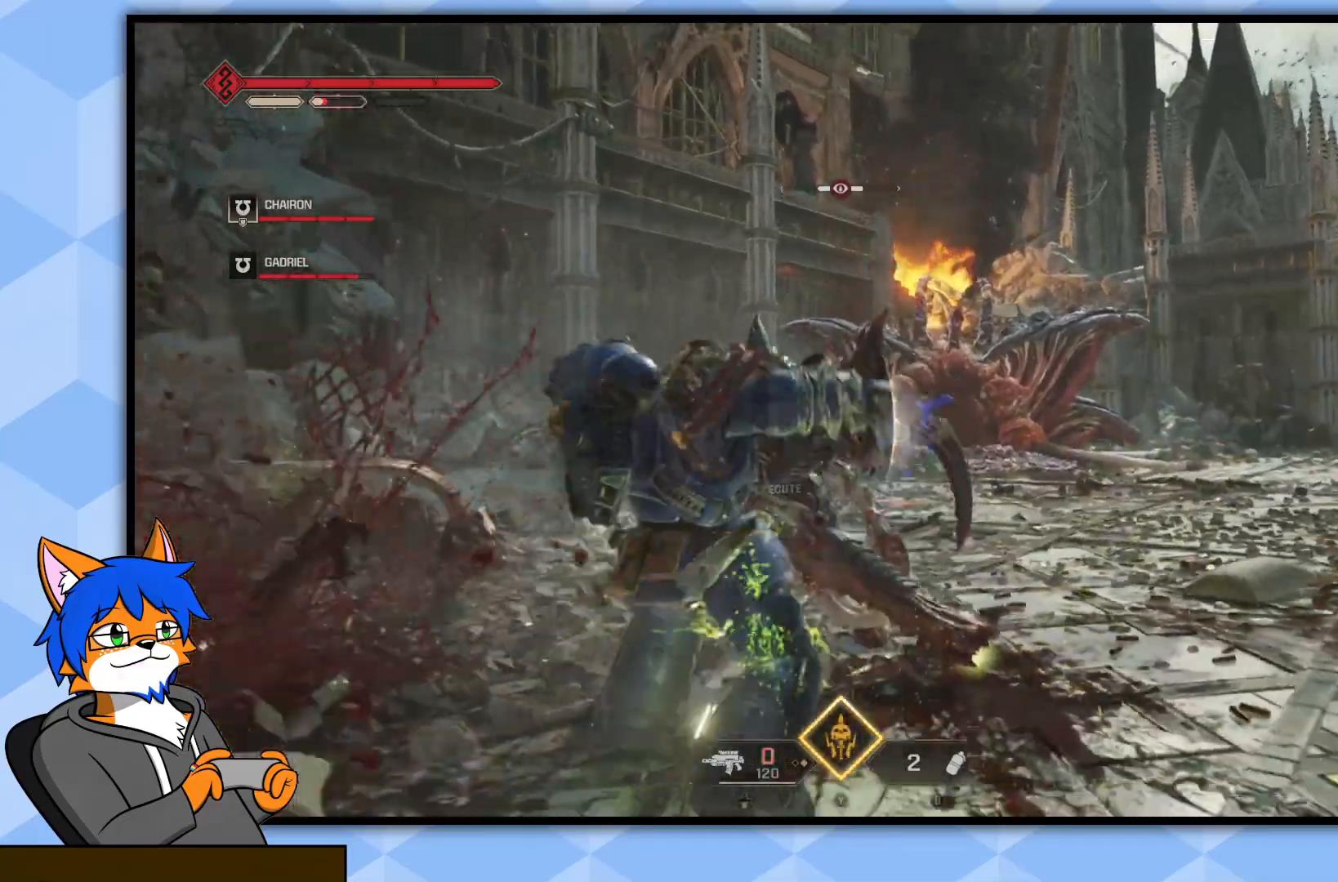
{"buttons": [], "left_stick": "center", "right_stick": "center", "events": [[100, "left_stick", "center"]]}
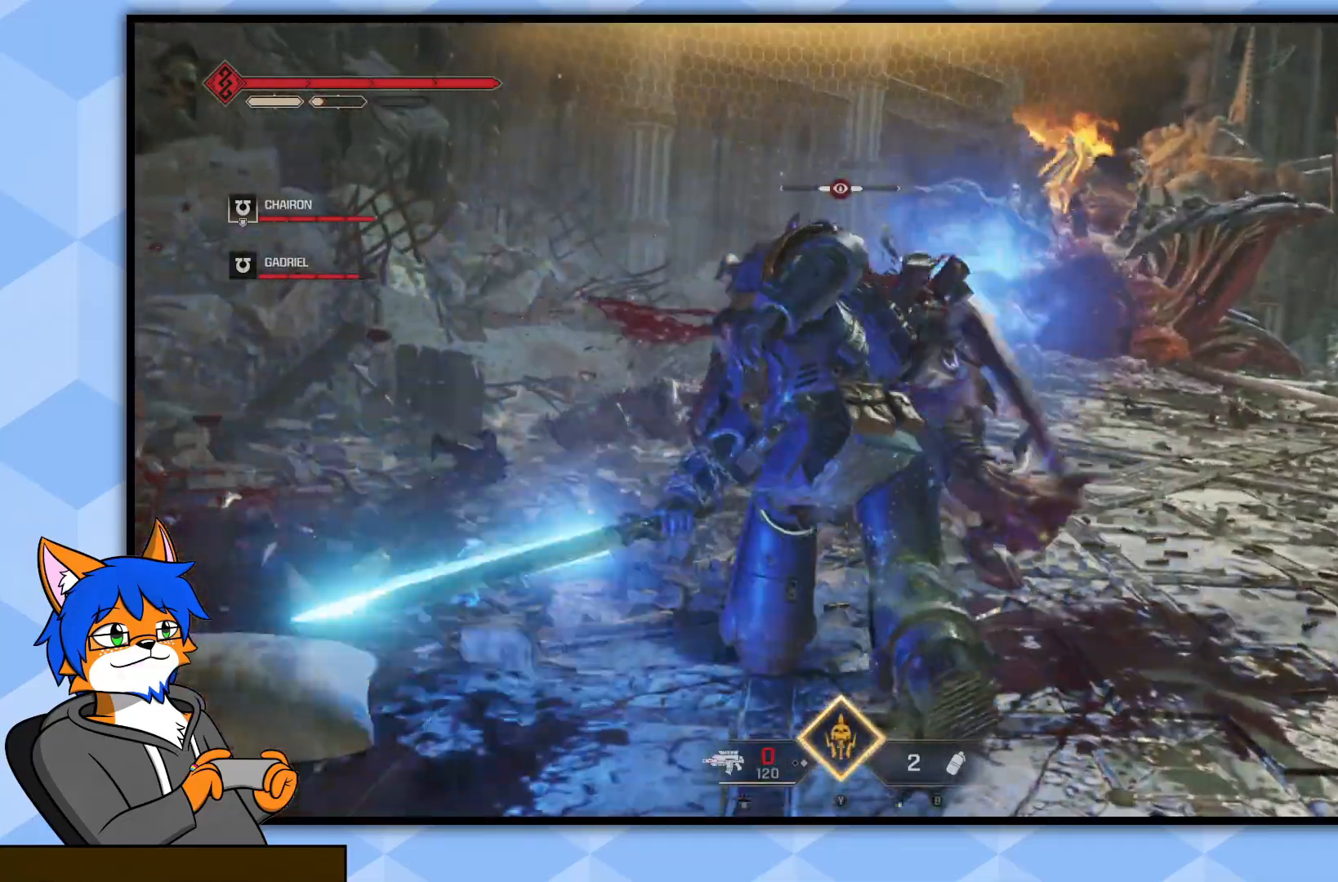
{"buttons": [], "left_stick": "center", "right_stick": "center", "events": []}
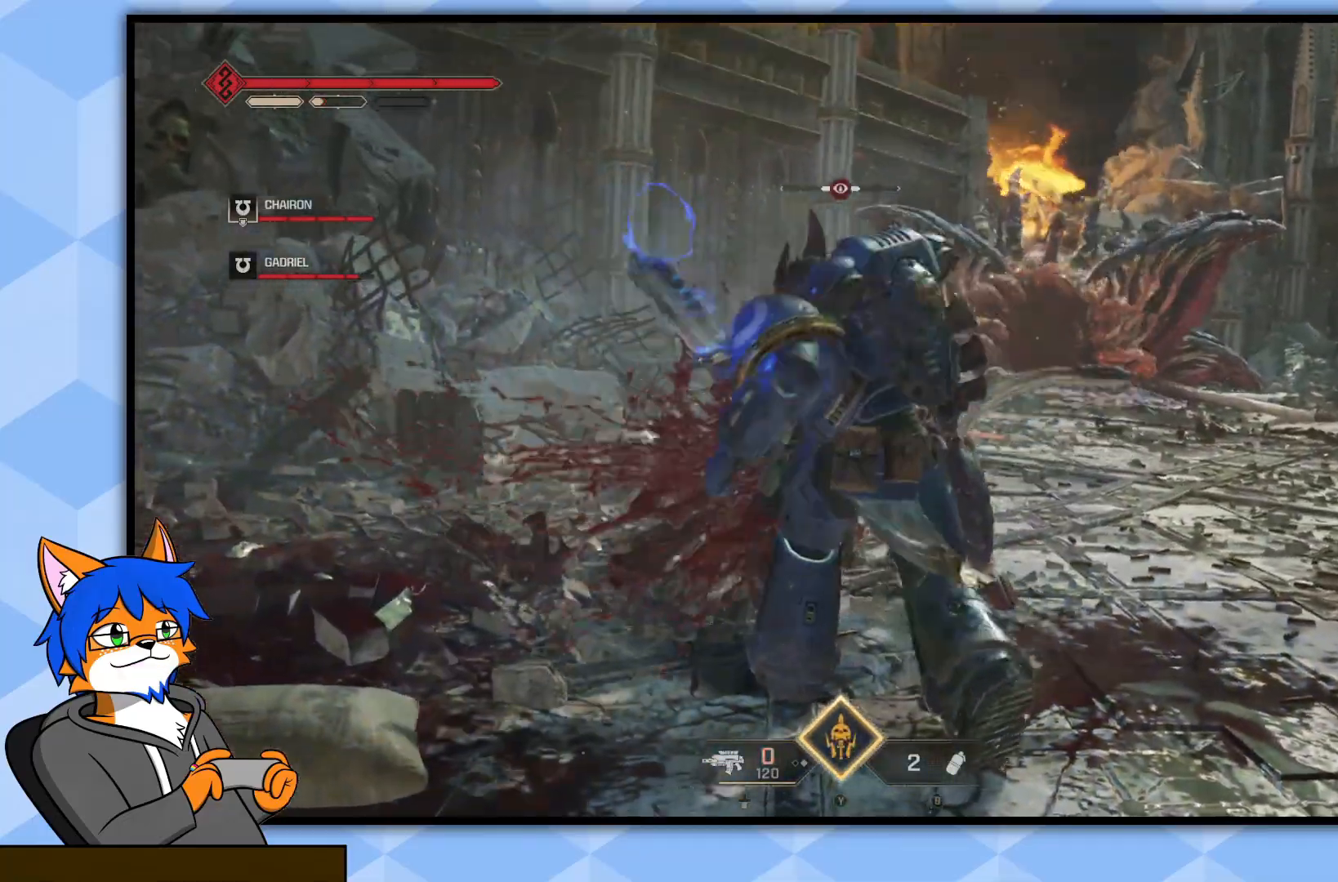
{"buttons": [], "left_stick": "center", "right_stick": "center", "events": []}
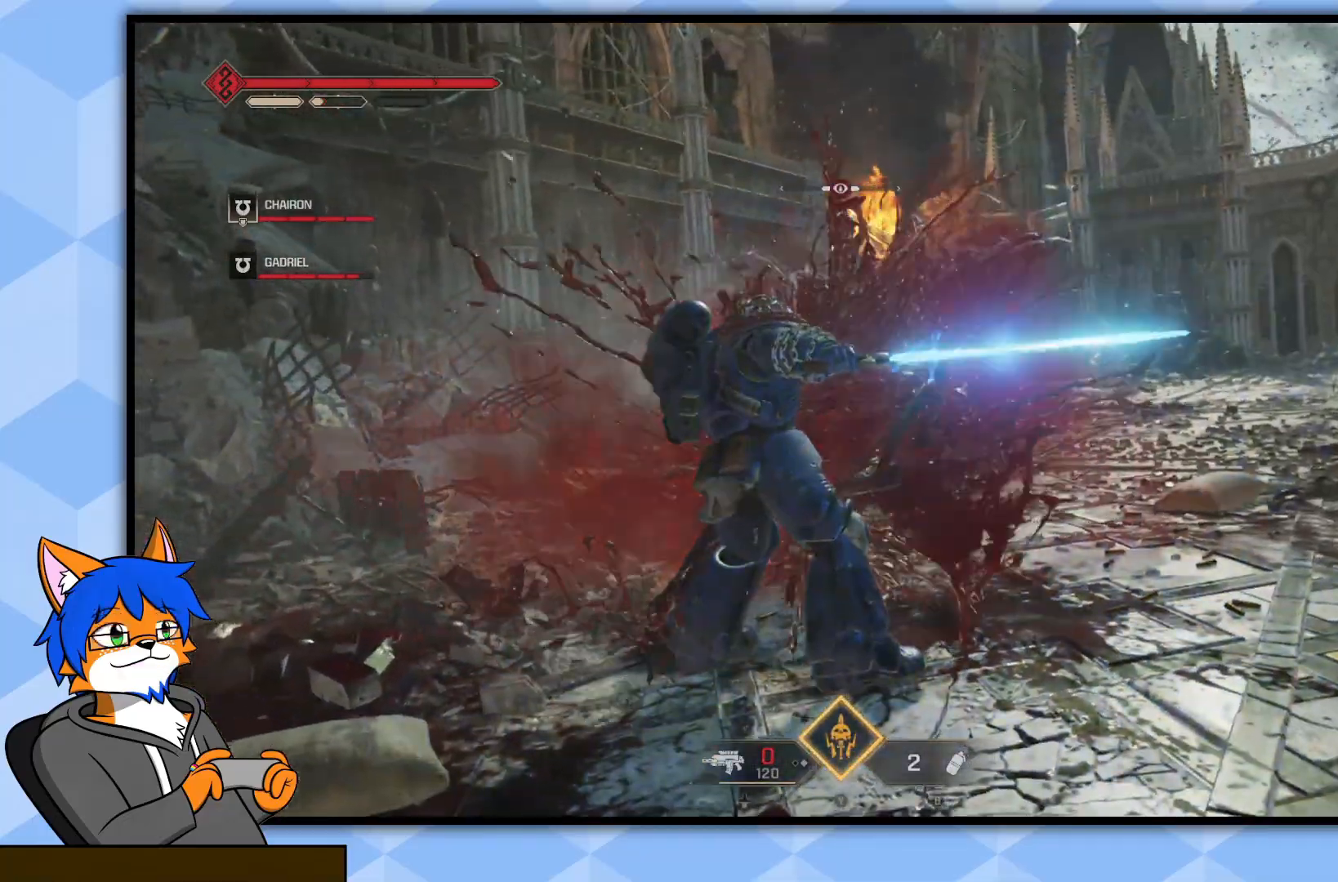
{"buttons": [], "left_stick": "down", "right_stick": "left", "events": [[283, "right_stick", "left"], [367, "left_stick", "down"]]}
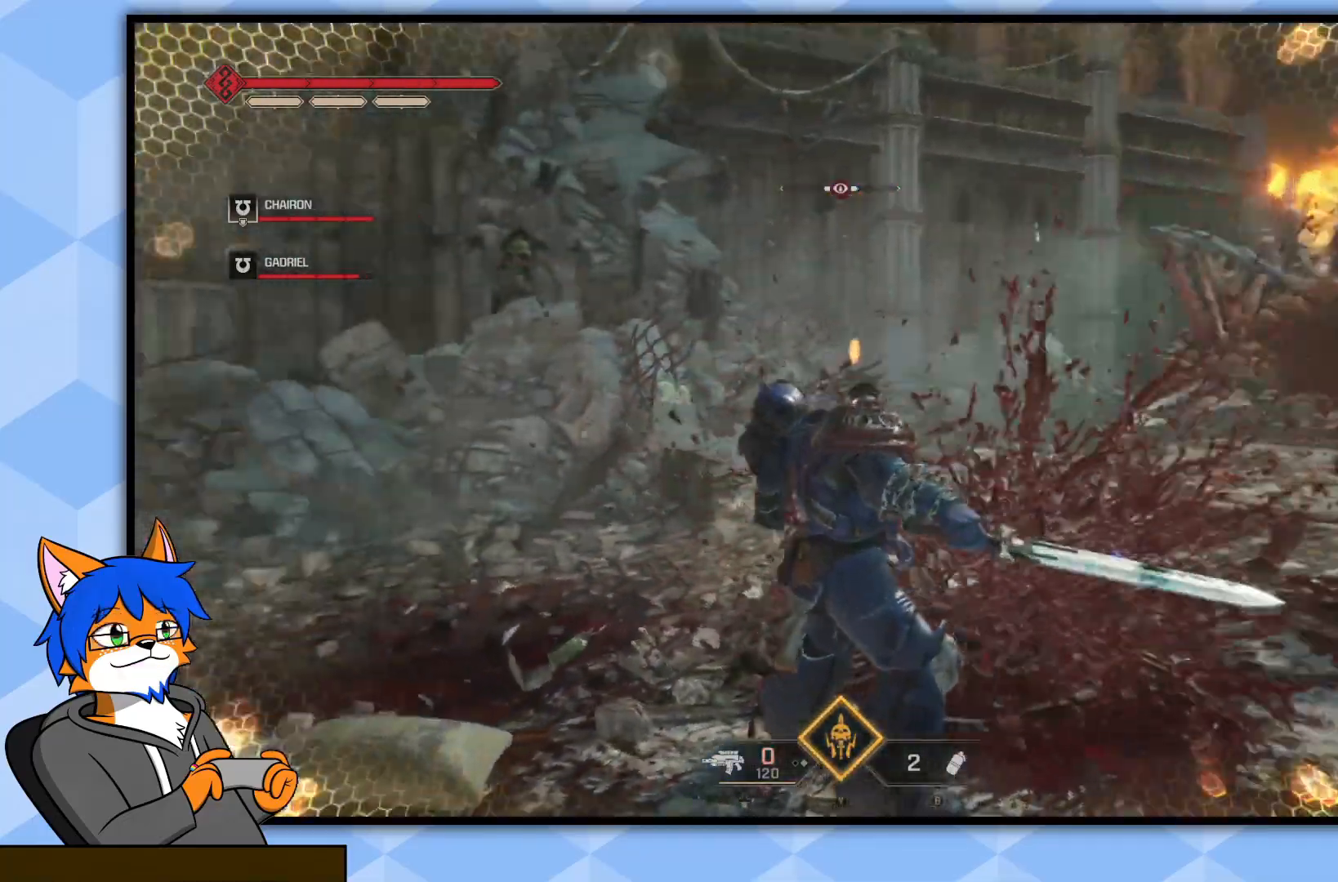
{"buttons": [], "left_stick": "down-left", "right_stick": "center", "events": [[83, "right_stick", "center"], [100, "left_stick", "down-left"], [400, "SQUARE", "down"], [500, "SQUARE", "up"]]}
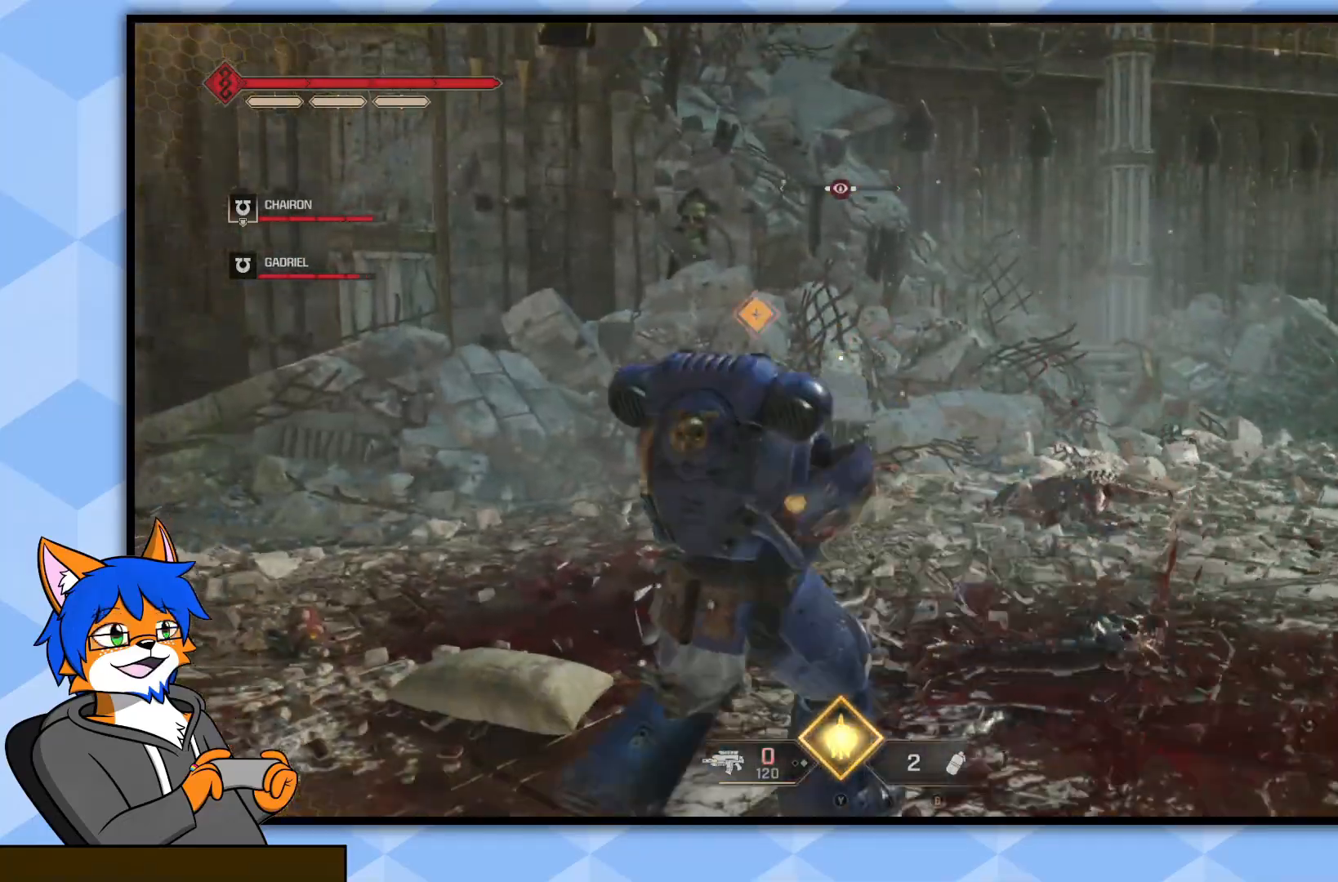
{"buttons": [], "left_stick": "left", "right_stick": "right", "events": [[133, "left_stick", "left"], [217, "right_stick", "right"]]}
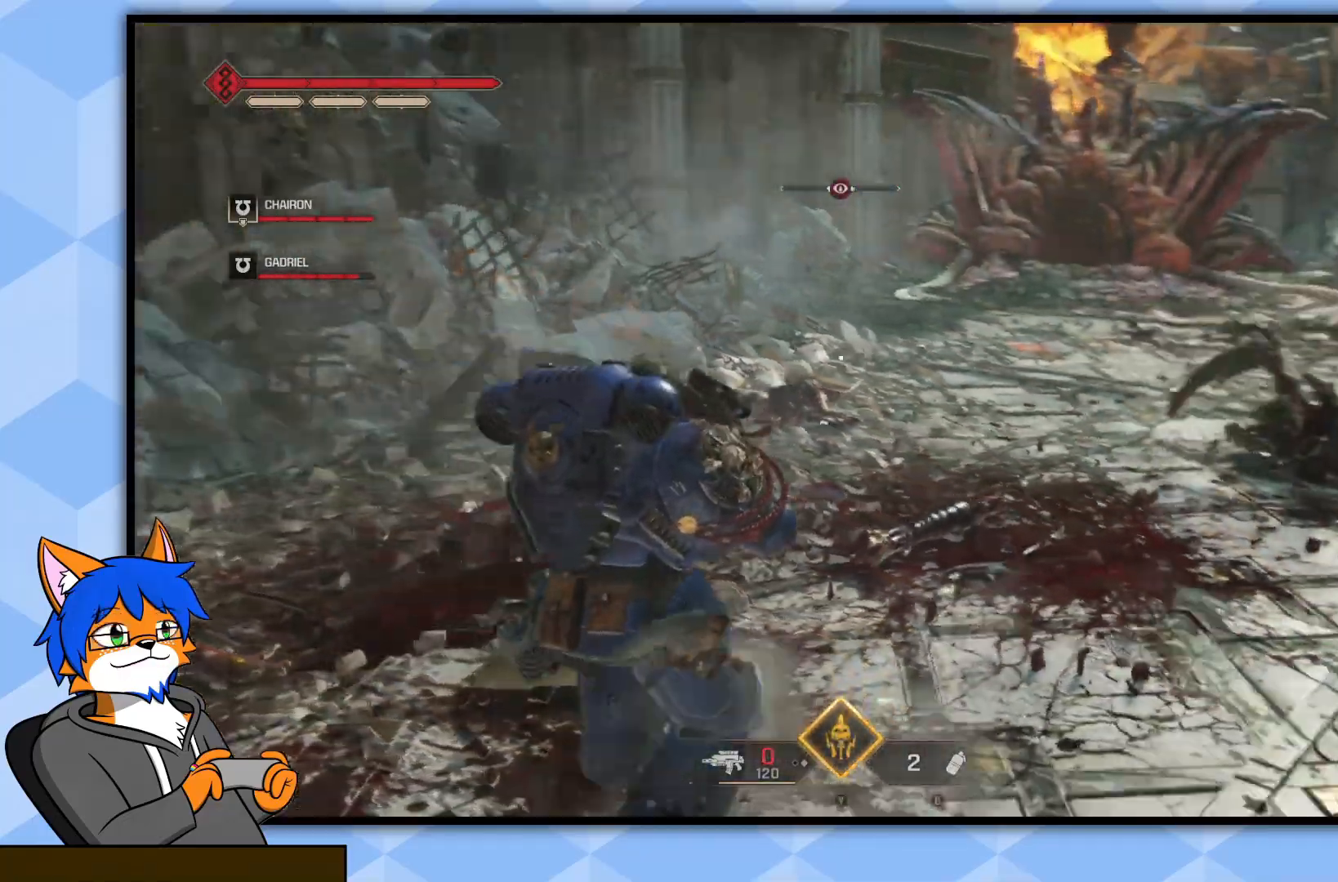
{"buttons": [], "left_stick": "up-left", "right_stick": "center", "events": [[250, "right_stick", "center"], [450, "left_stick", "up-left"]]}
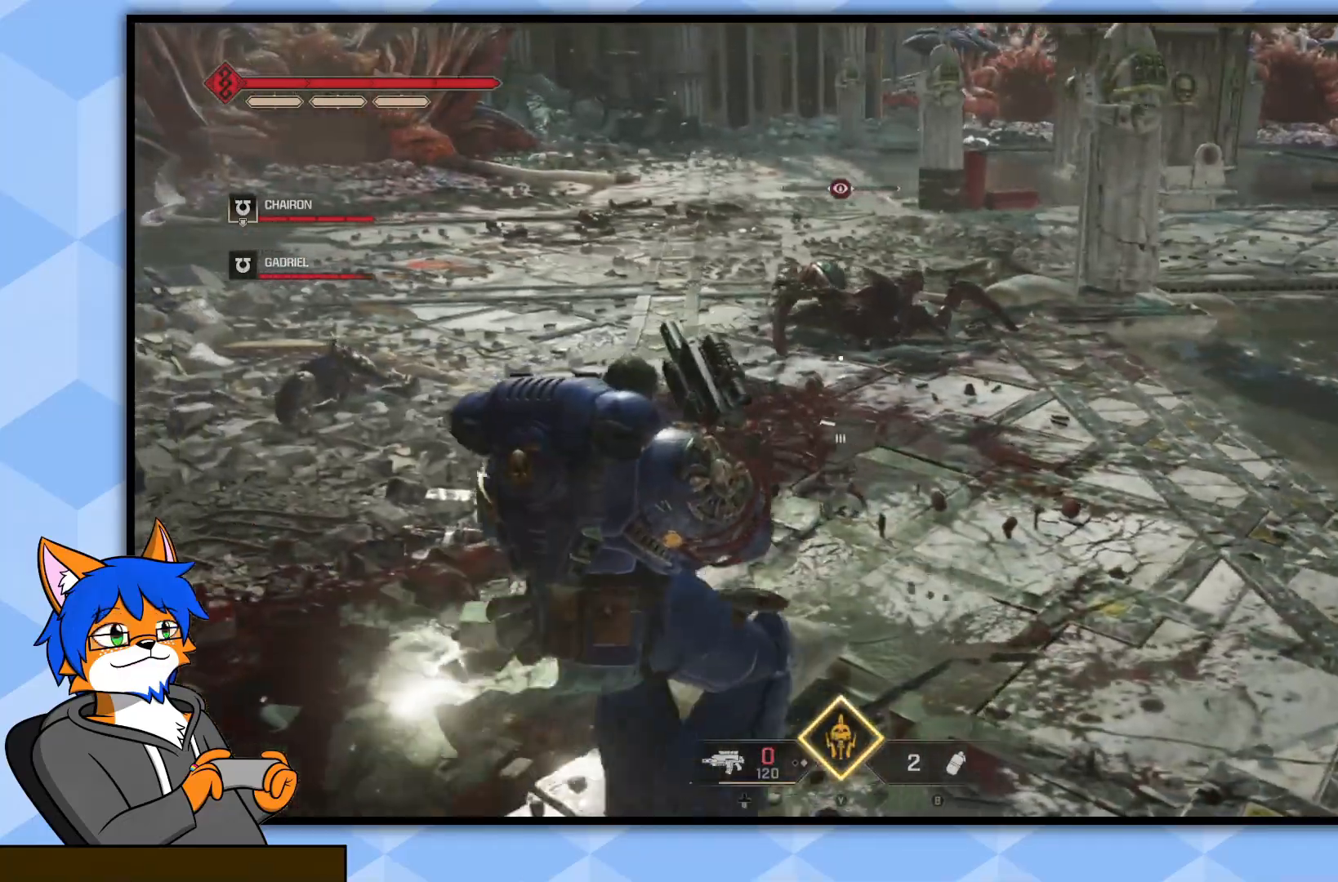
{"buttons": [], "left_stick": "up-left", "right_stick": "right", "events": [[50, "right_stick", "up-right"], [317, "right_stick", "center"], [450, "right_stick", "right"]]}
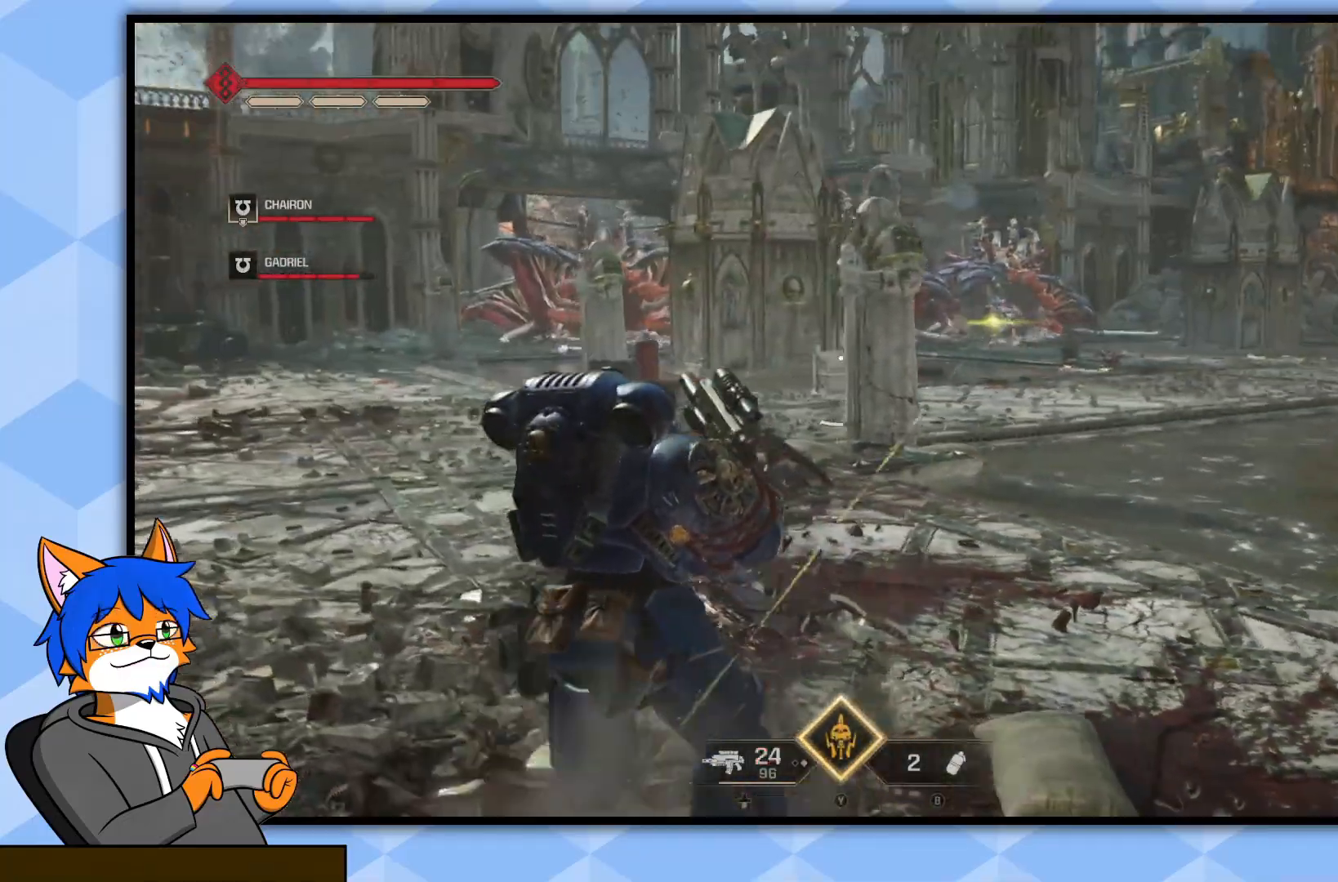
{"buttons": [], "left_stick": "up-left", "right_stick": "center", "events": [[250, "right_stick", "center"], [400, "right_stick", "right"], [500, "right_stick", "center"]]}
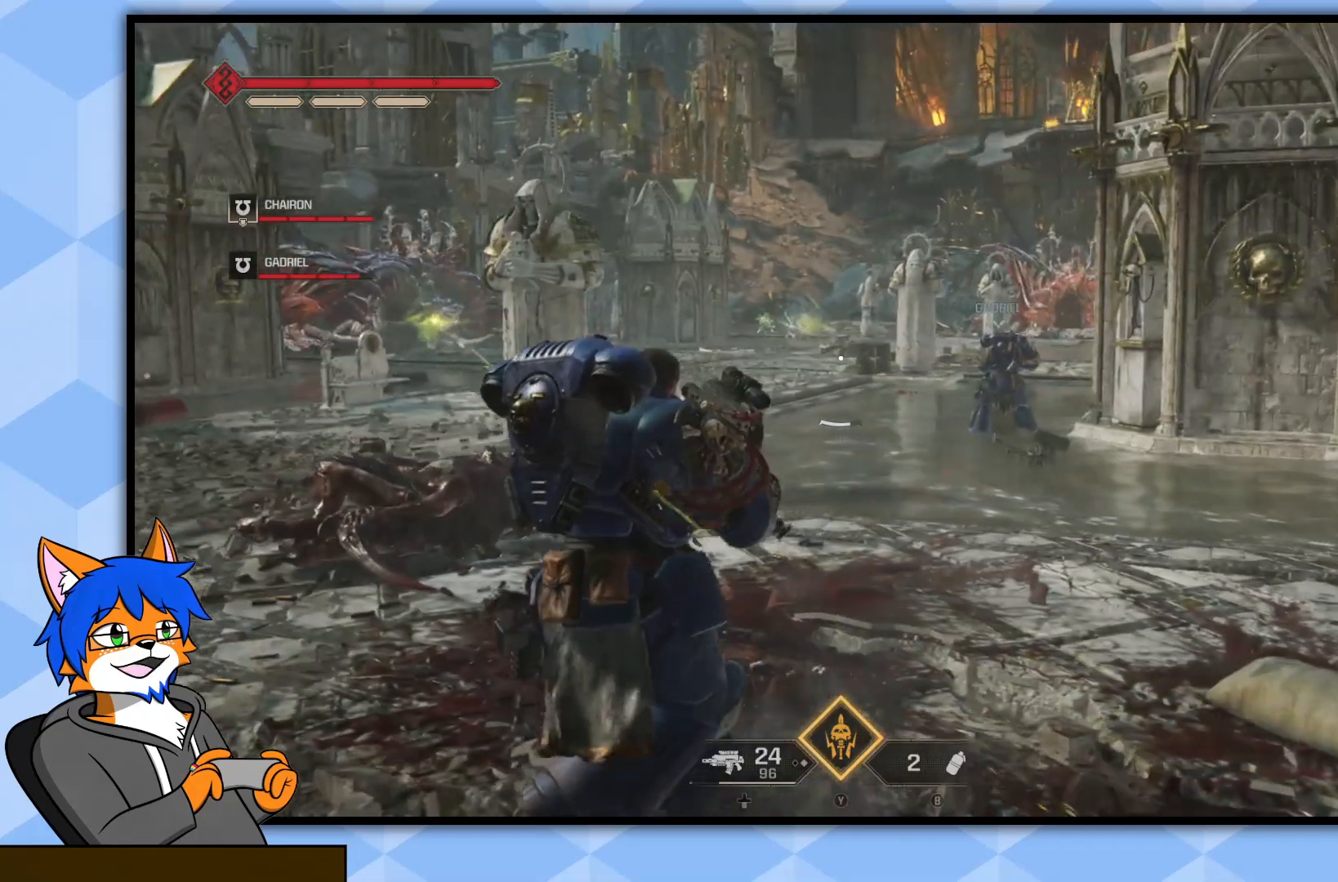
{"buttons": [], "left_stick": "up-left", "right_stick": "up", "events": [[133, "right_stick", "right"], [233, "right_stick", "center"], [483, "right_stick", "up"]]}